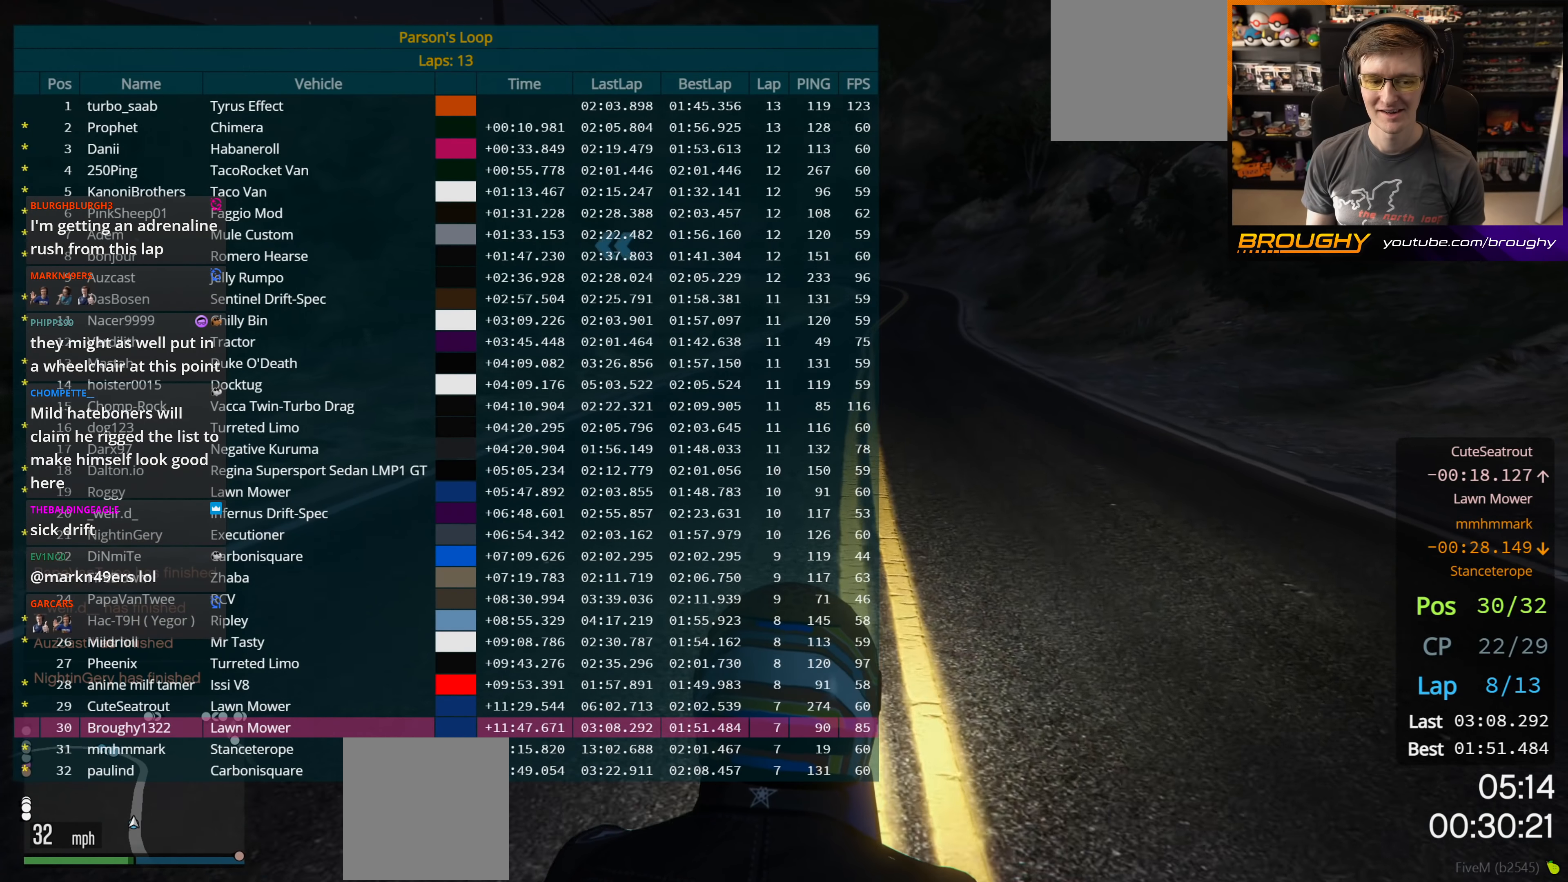
Gameplay with a controller (Xbox layout); each line is a JSON object with the inputs held at the frame after it. "events" lists button and stick changes between this image and that frame as [ms after this image, input, new state], when the widget could be followed in between.
{"buttons": ["R2", "DPAD_DOWN"], "left_stick": "center", "right_stick": "center", "events": []}
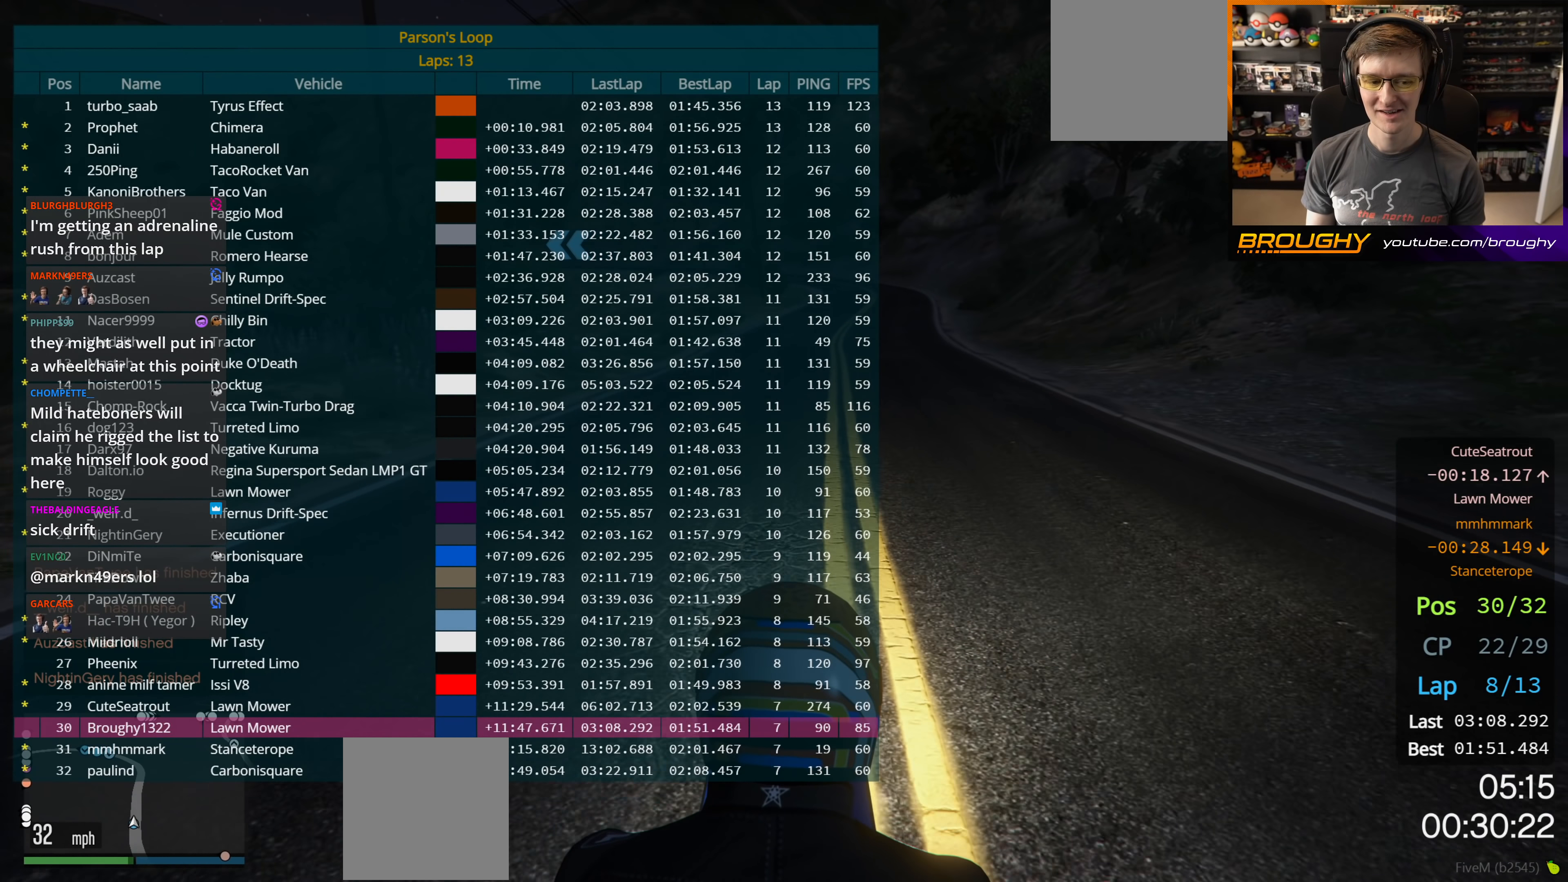
{"buttons": ["R2", "DPAD_DOWN"], "left_stick": "center", "right_stick": "center", "events": [[317, "left_stick", "right"], [450, "left_stick", "center"]]}
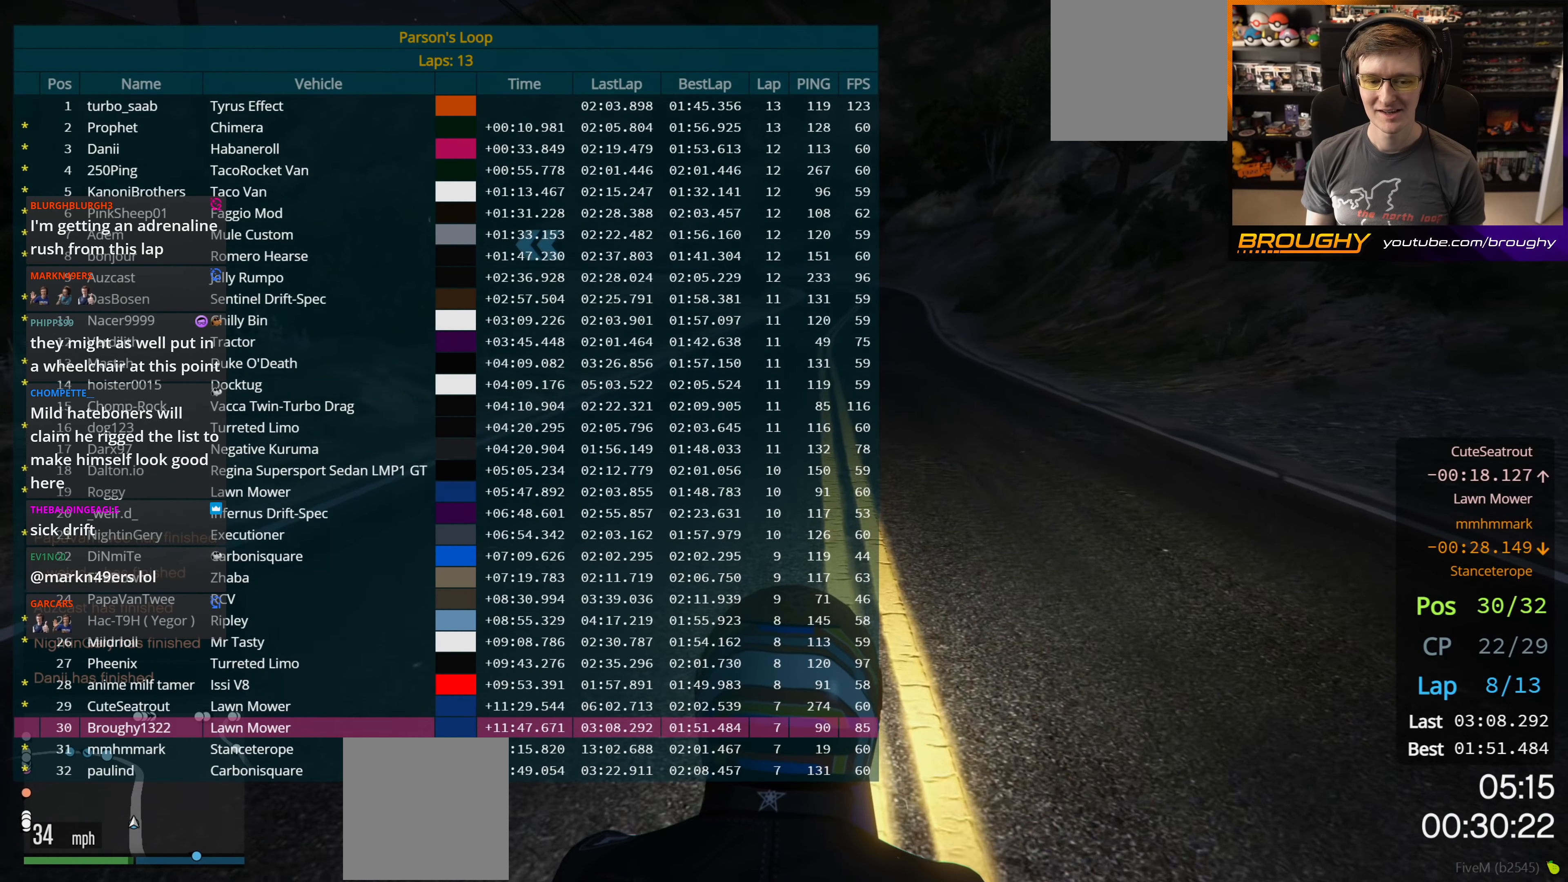
{"buttons": ["R2", "DPAD_DOWN"], "left_stick": "center", "right_stick": "center", "events": []}
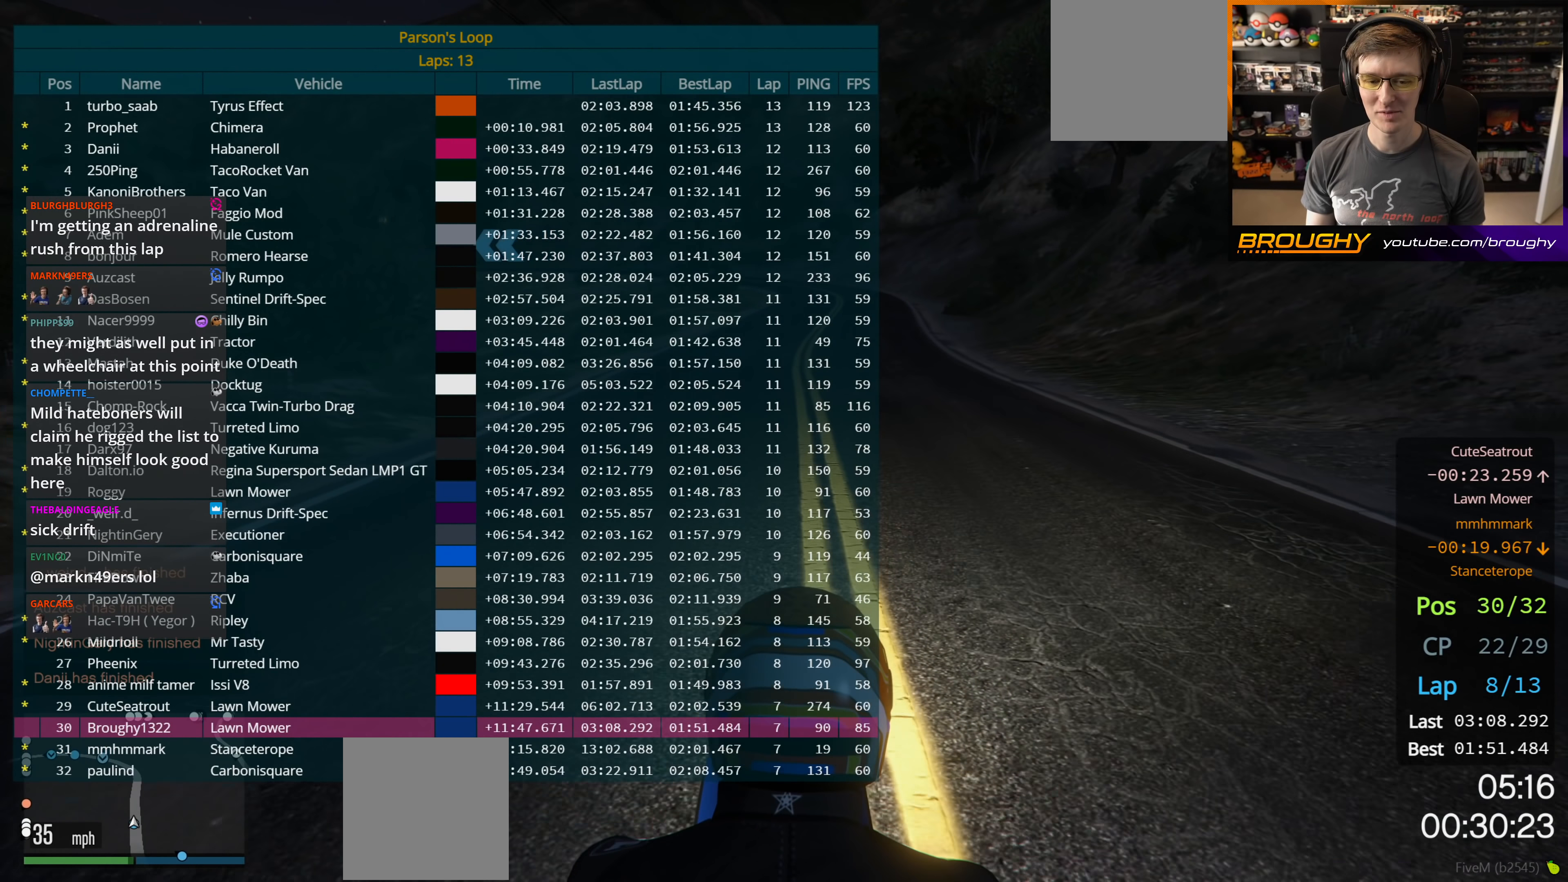
{"buttons": ["R2", "DPAD_DOWN"], "left_stick": "center", "right_stick": "center", "events": []}
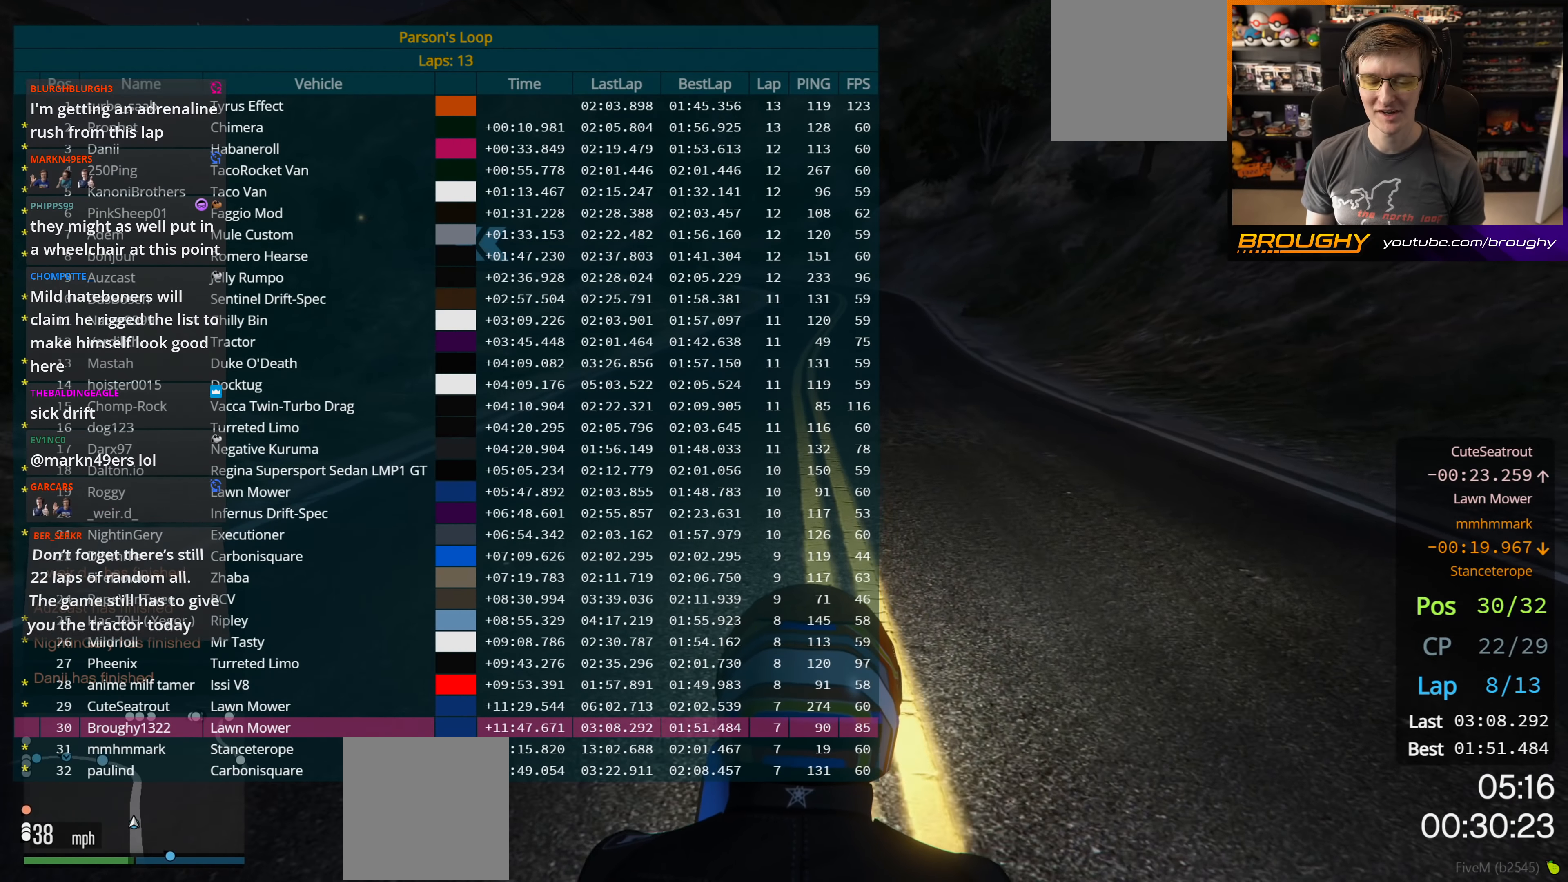
{"buttons": ["R2", "DPAD_DOWN"], "left_stick": "center", "right_stick": "center", "events": []}
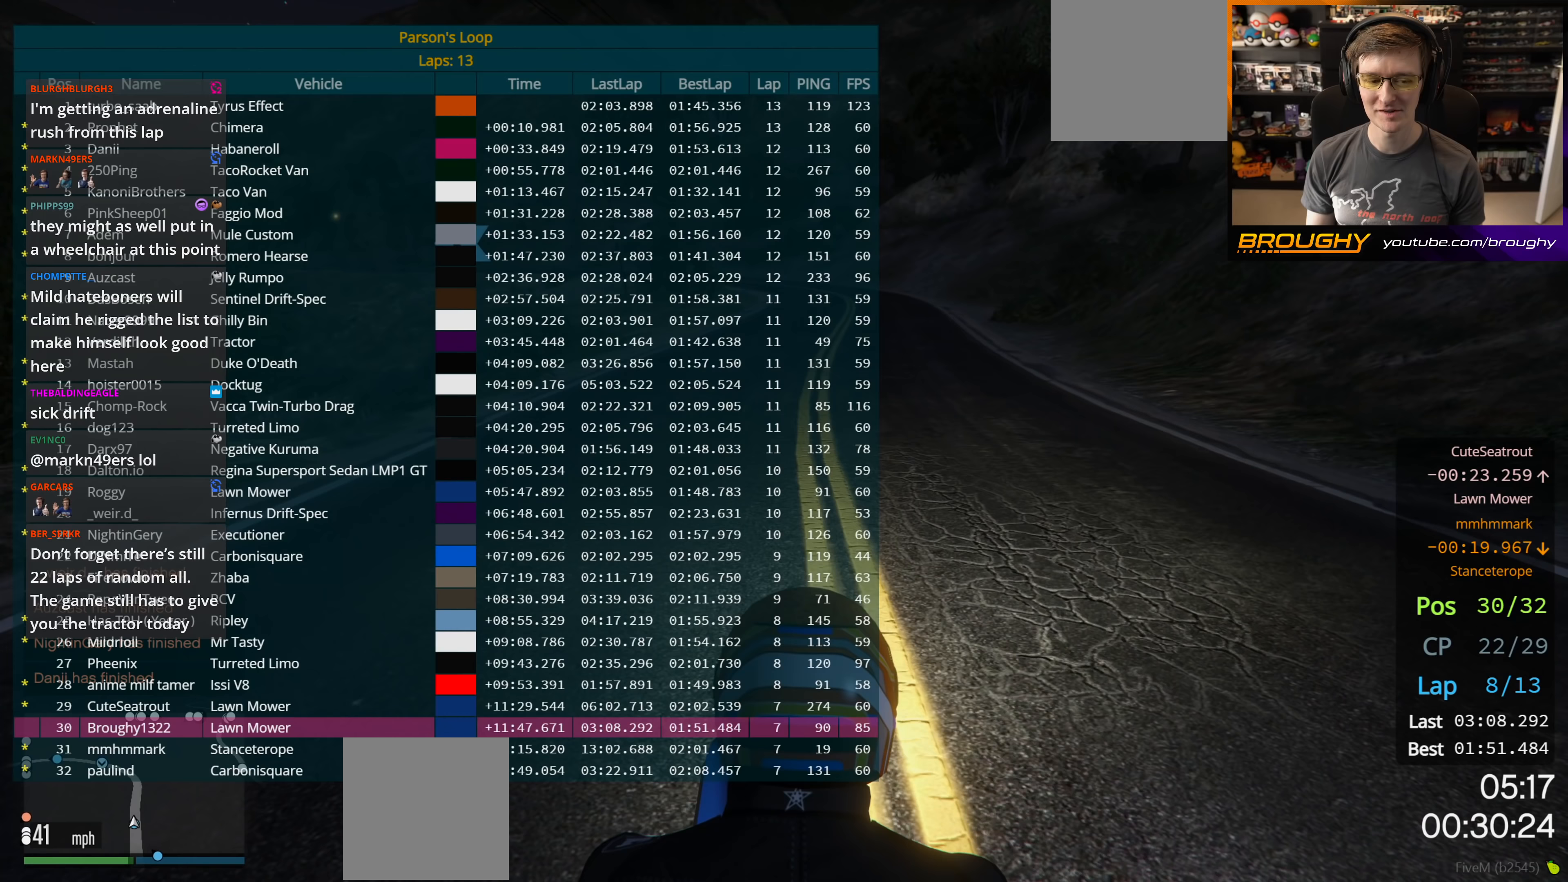
{"buttons": ["R2"], "left_stick": "center", "right_stick": "center", "events": [[67, "DPAD_DOWN", "up"]]}
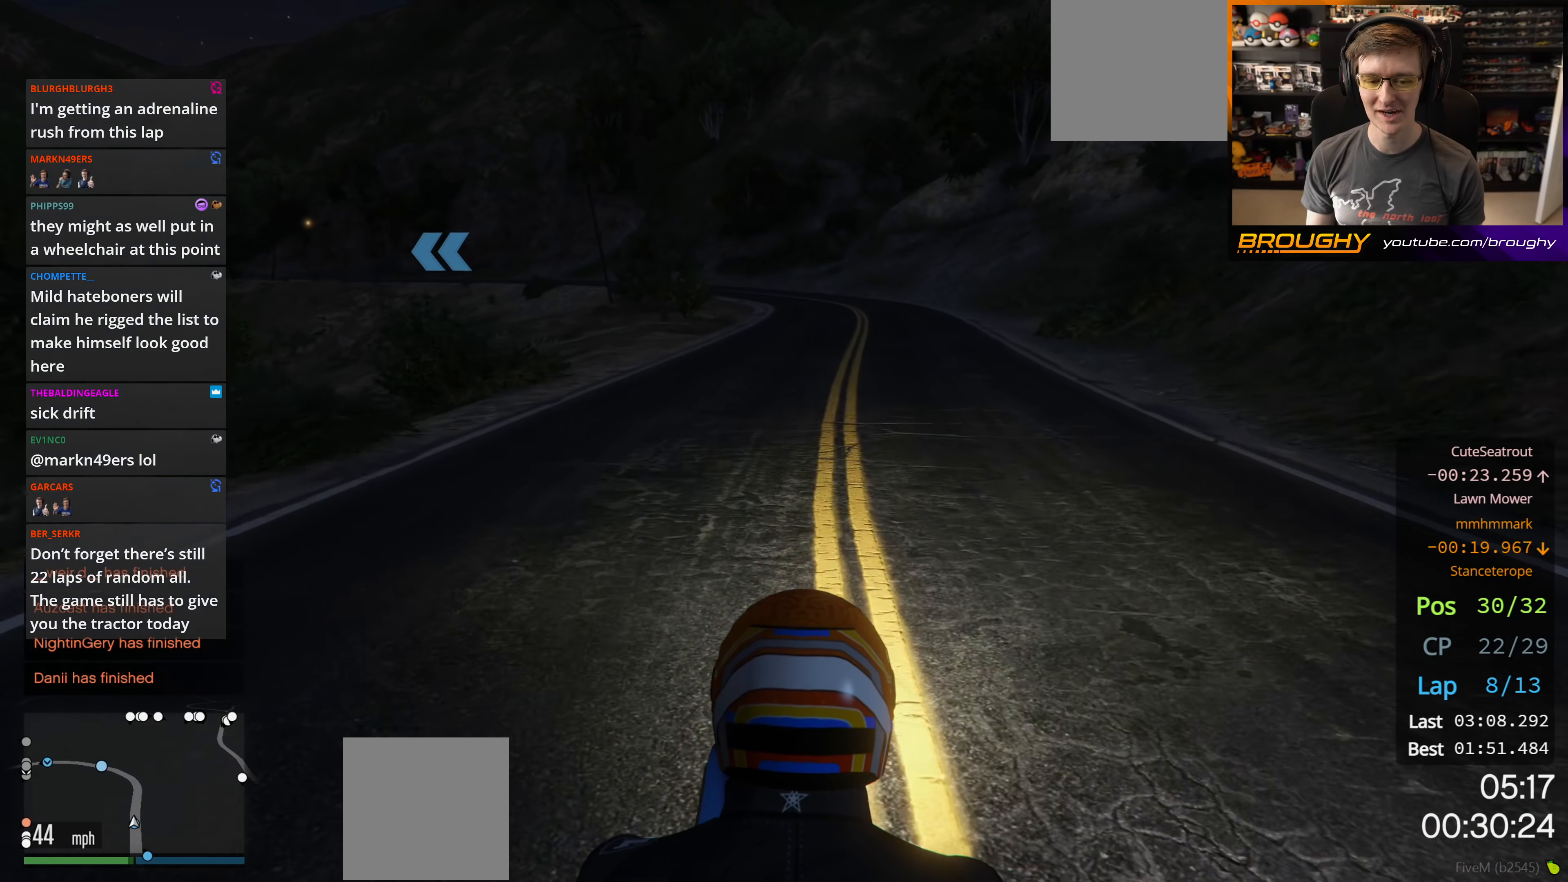
{"buttons": ["R2", "DPAD_DOWN"], "left_stick": "center", "right_stick": "center", "events": [[100, "DPAD_DOWN", "down"], [300, "left_stick", "right"], [433, "left_stick", "center"]]}
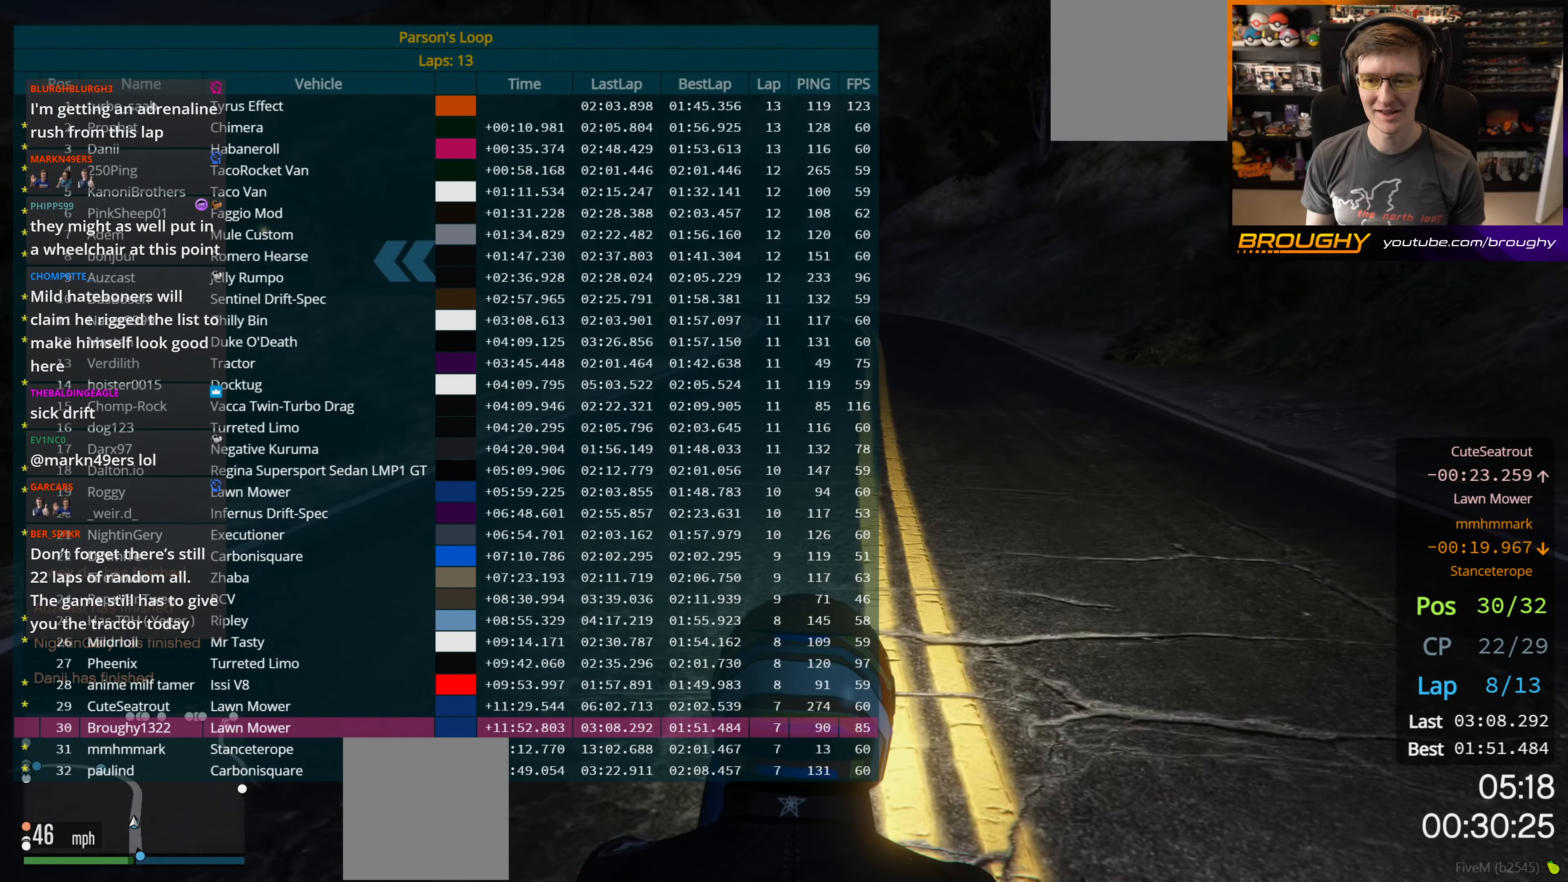
{"buttons": ["R2"], "left_stick": "center", "right_stick": "center", "events": [[150, "DPAD_DOWN", "up"], [333, "left_stick", "right"], [450, "left_stick", "center"]]}
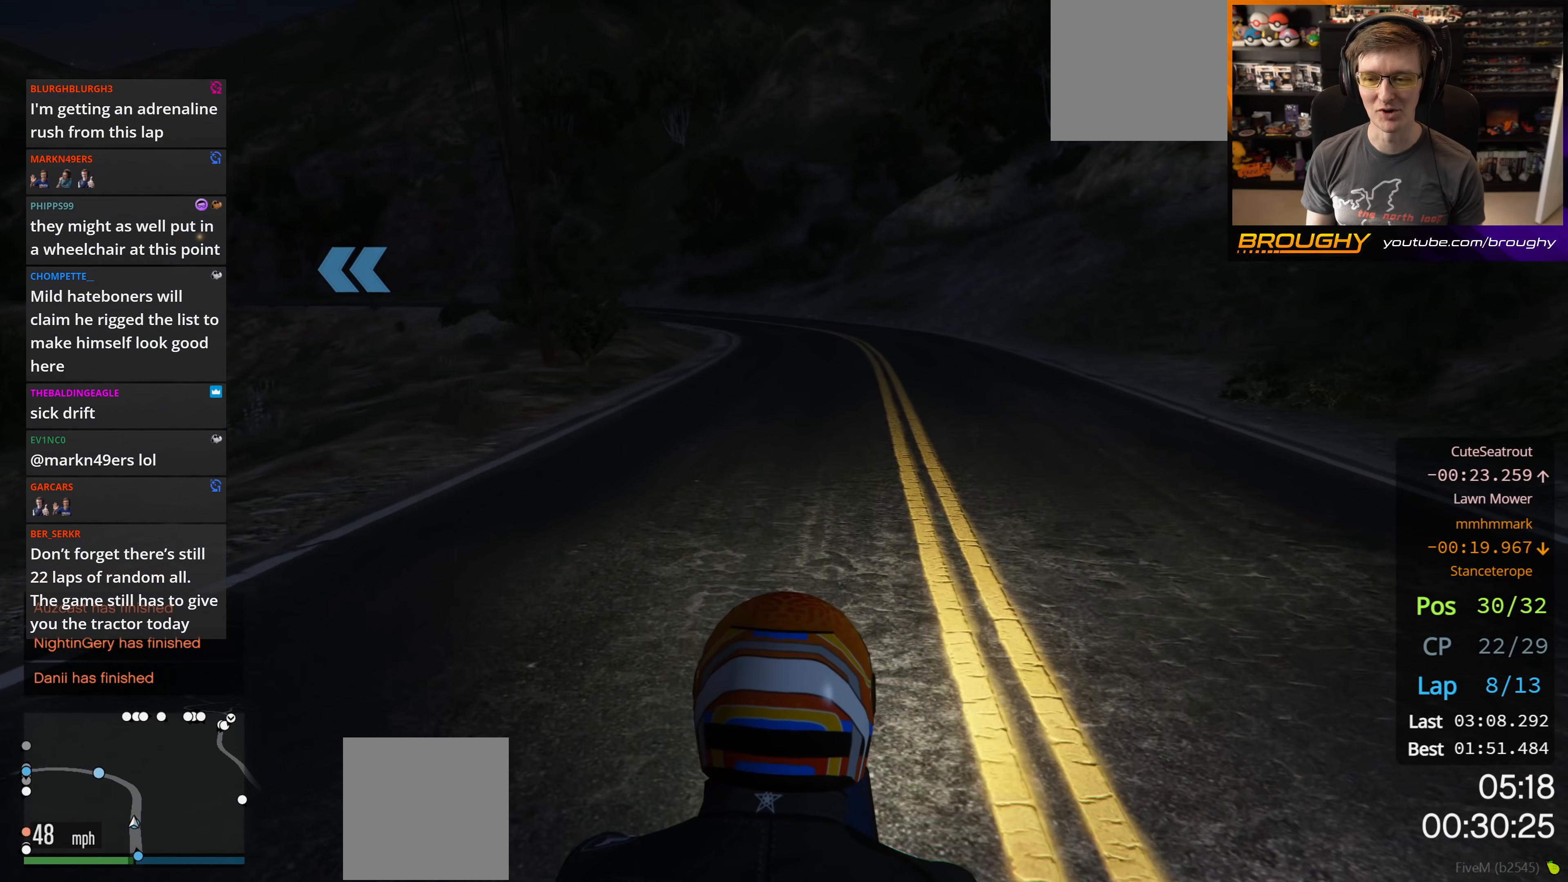
{"buttons": ["R2"], "left_stick": "center", "right_stick": "center", "events": []}
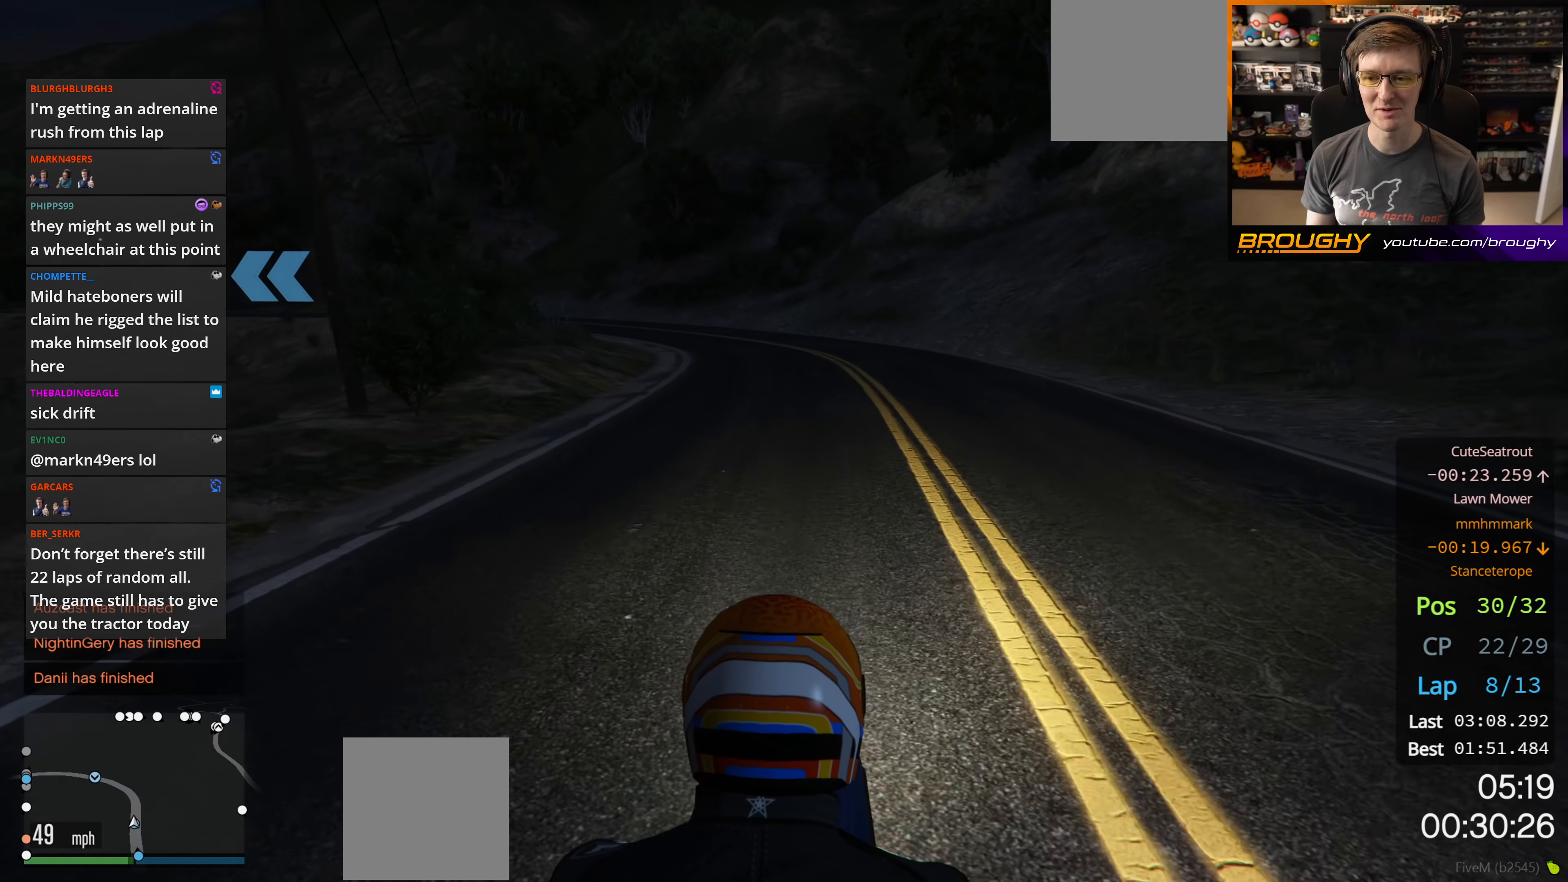
{"buttons": ["R2"], "left_stick": "center", "right_stick": "center", "events": []}
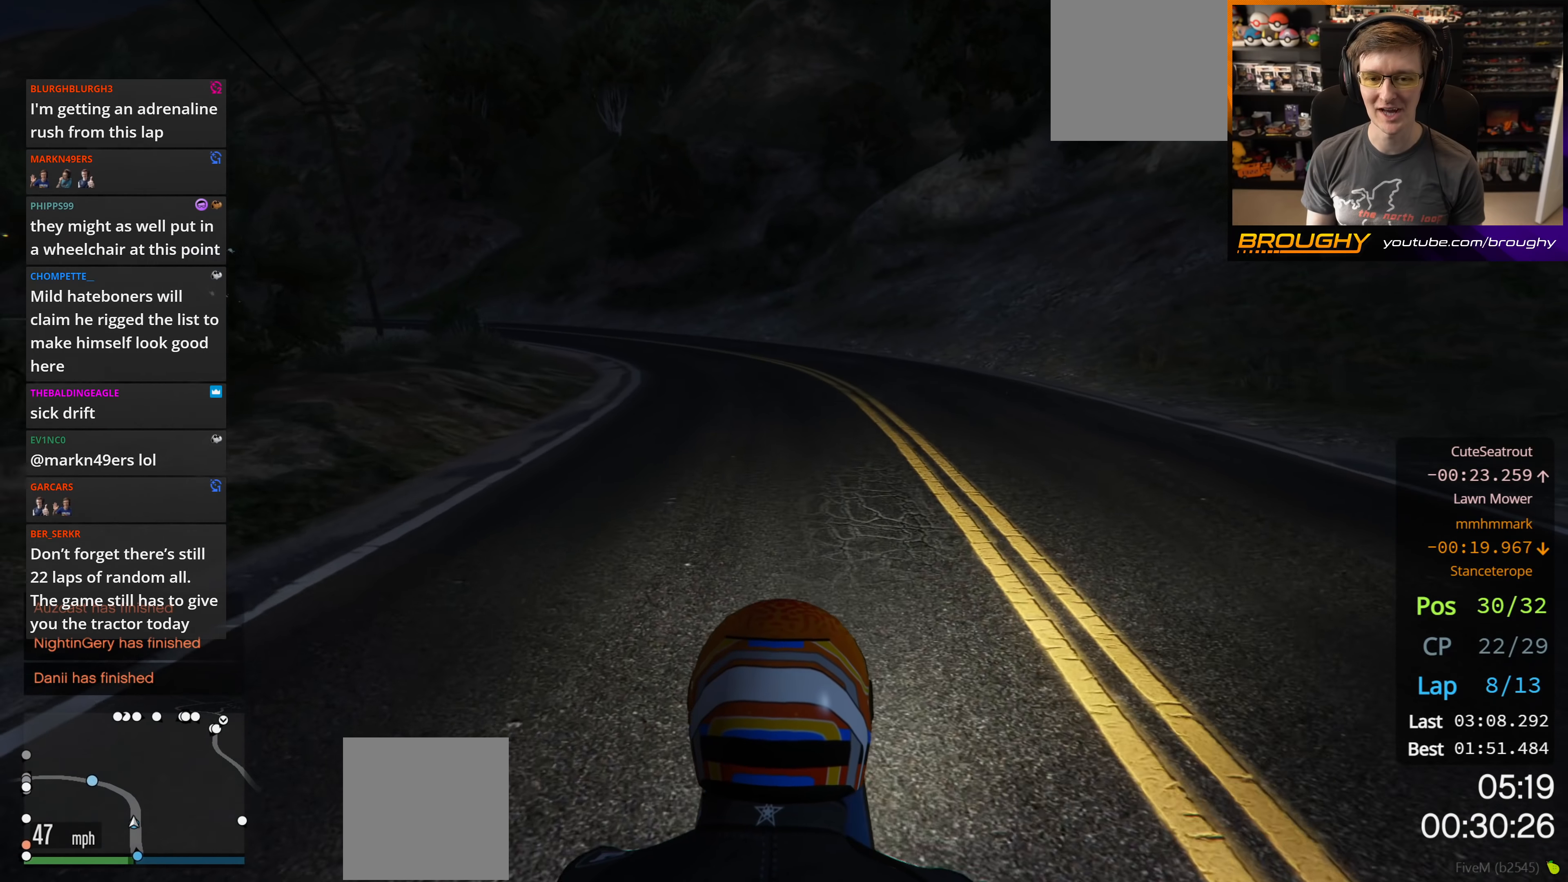
{"buttons": ["R2"], "left_stick": "center", "right_stick": "center", "events": [[17, "left_stick", "up-left"], [133, "left_stick", "center"], [283, "left_stick", "up-left"], [417, "left_stick", "center"]]}
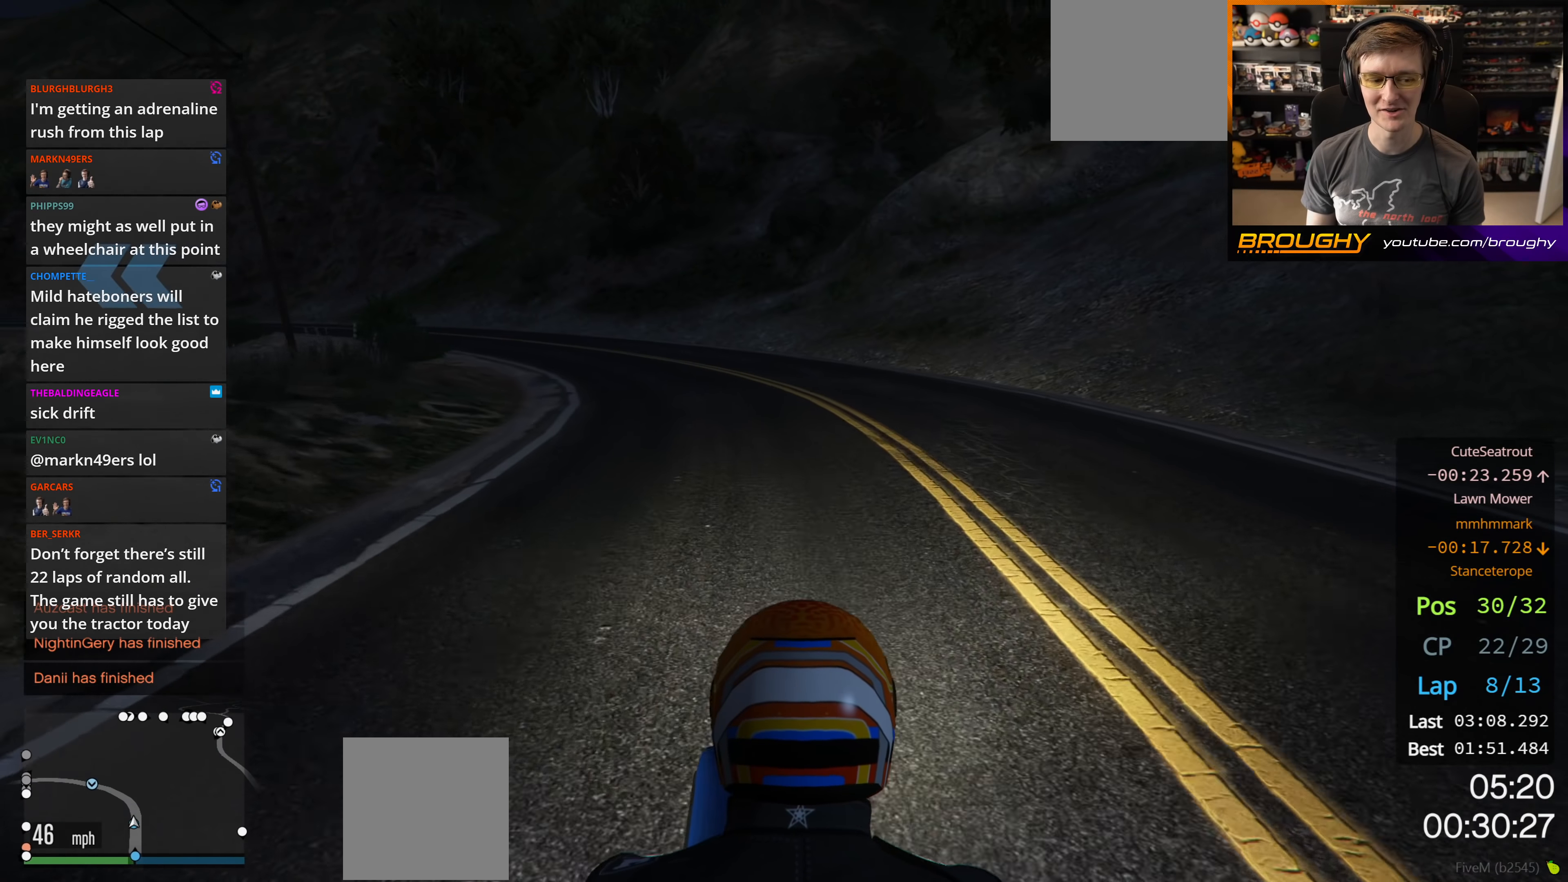
{"buttons": ["R2"], "left_stick": "up-left", "right_stick": "center", "events": [[117, "left_stick", "up-left"], [233, "left_stick", "center"], [483, "left_stick", "up-left"]]}
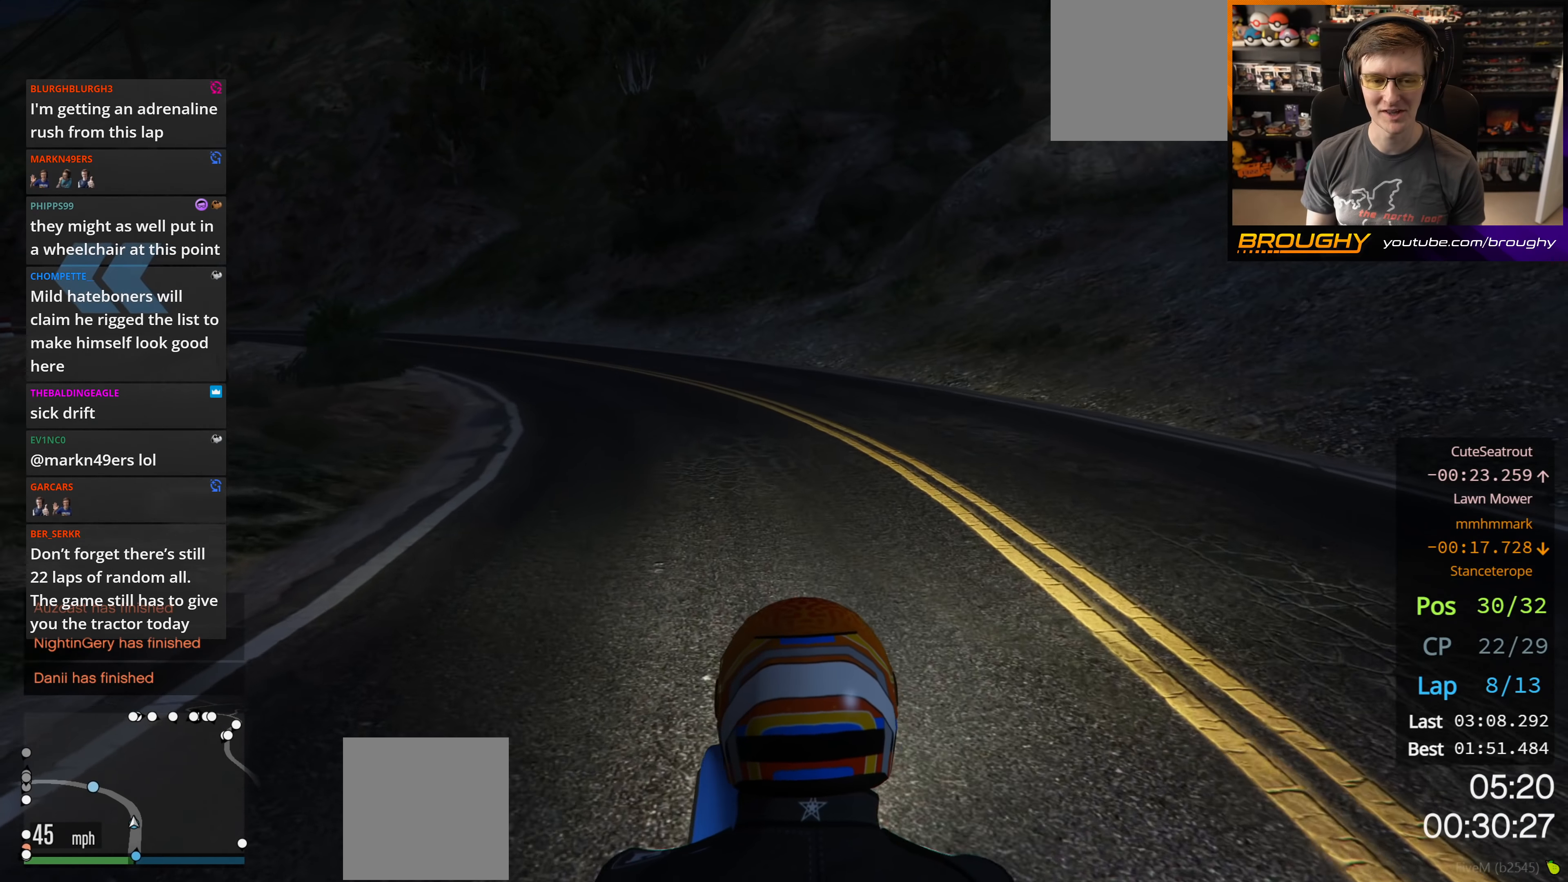
{"buttons": ["R2"], "left_stick": "center", "right_stick": "center", "events": [[117, "left_stick", "center"], [283, "left_stick", "up-left"], [417, "left_stick", "center"]]}
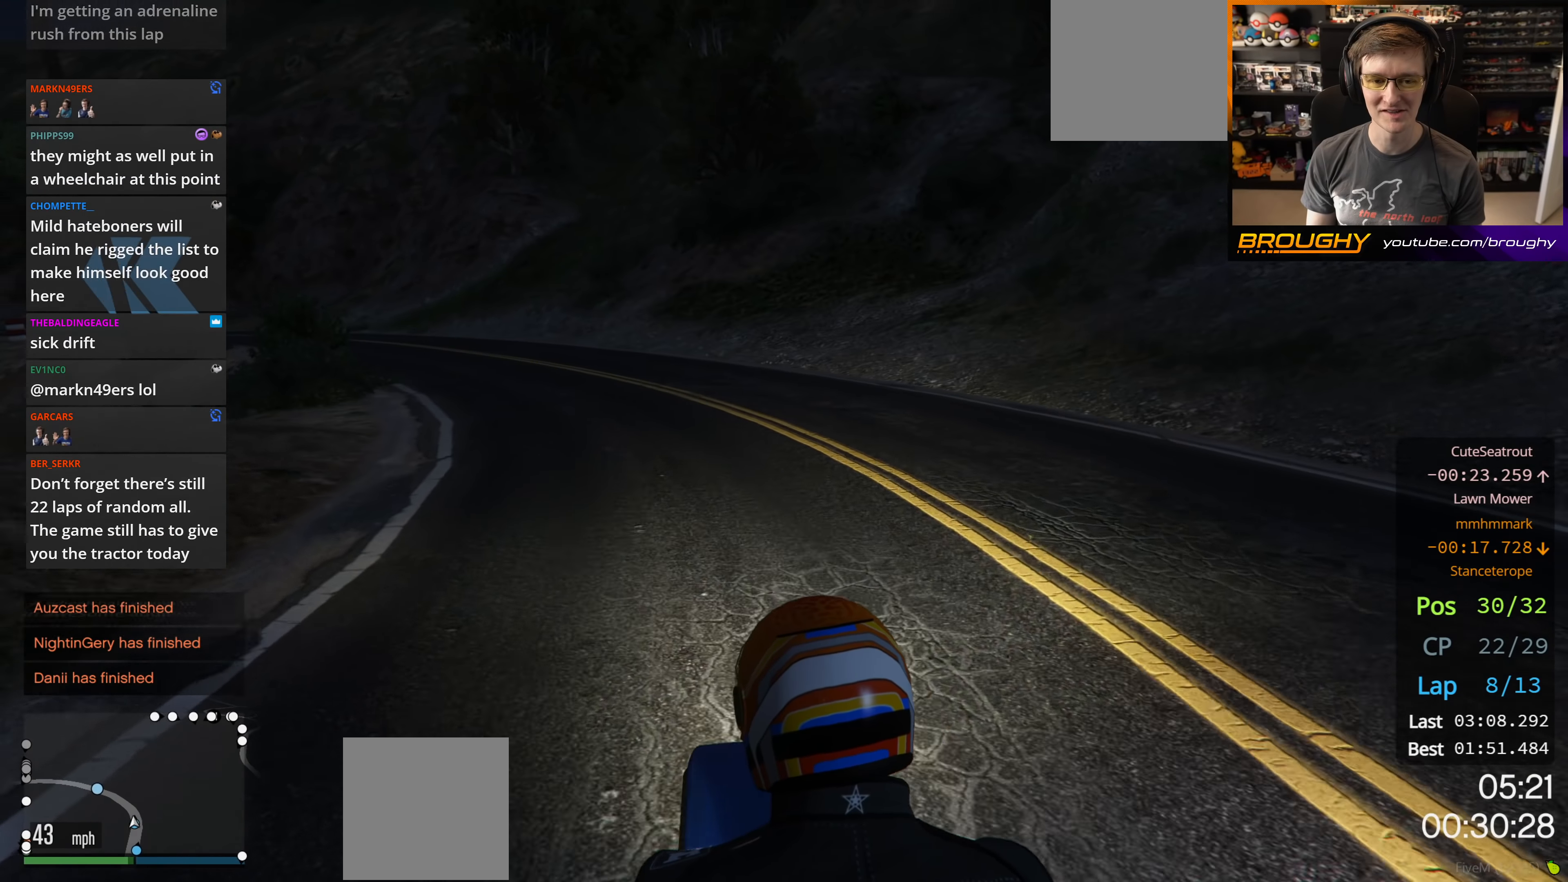
{"buttons": ["R2"], "left_stick": "center", "right_stick": "center", "events": [[83, "left_stick", "left"], [133, "left_stick", "up-left"], [233, "left_stick", "center"], [333, "left_stick", "left"], [483, "left_stick", "center"]]}
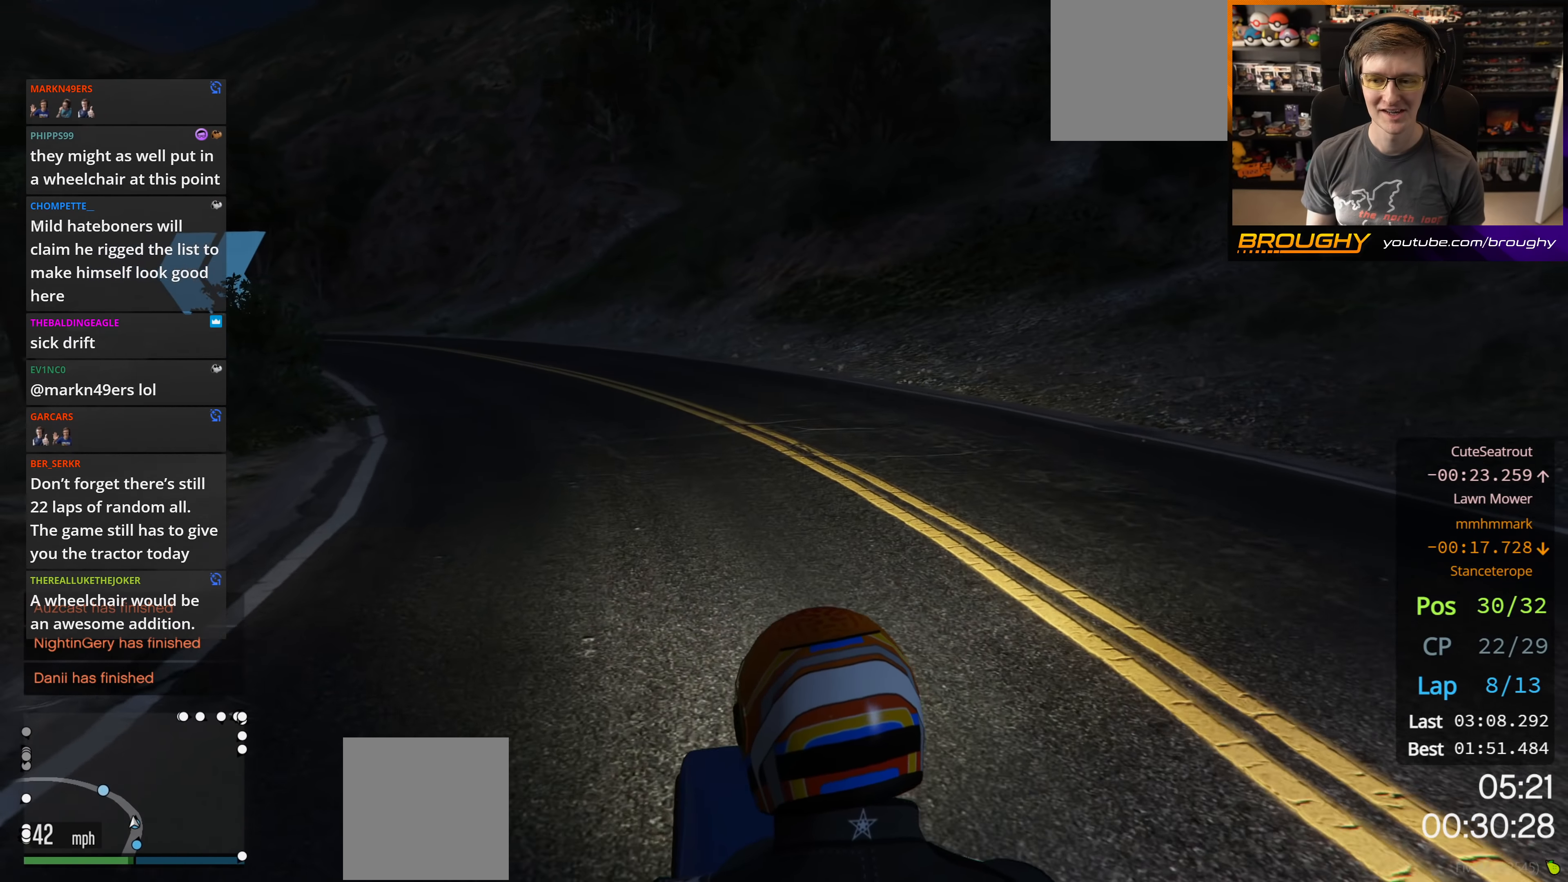
{"buttons": ["R2"], "left_stick": "up-left", "right_stick": "center", "events": [[150, "left_stick", "up-left"], [250, "left_stick", "center"], [383, "left_stick", "up-left"]]}
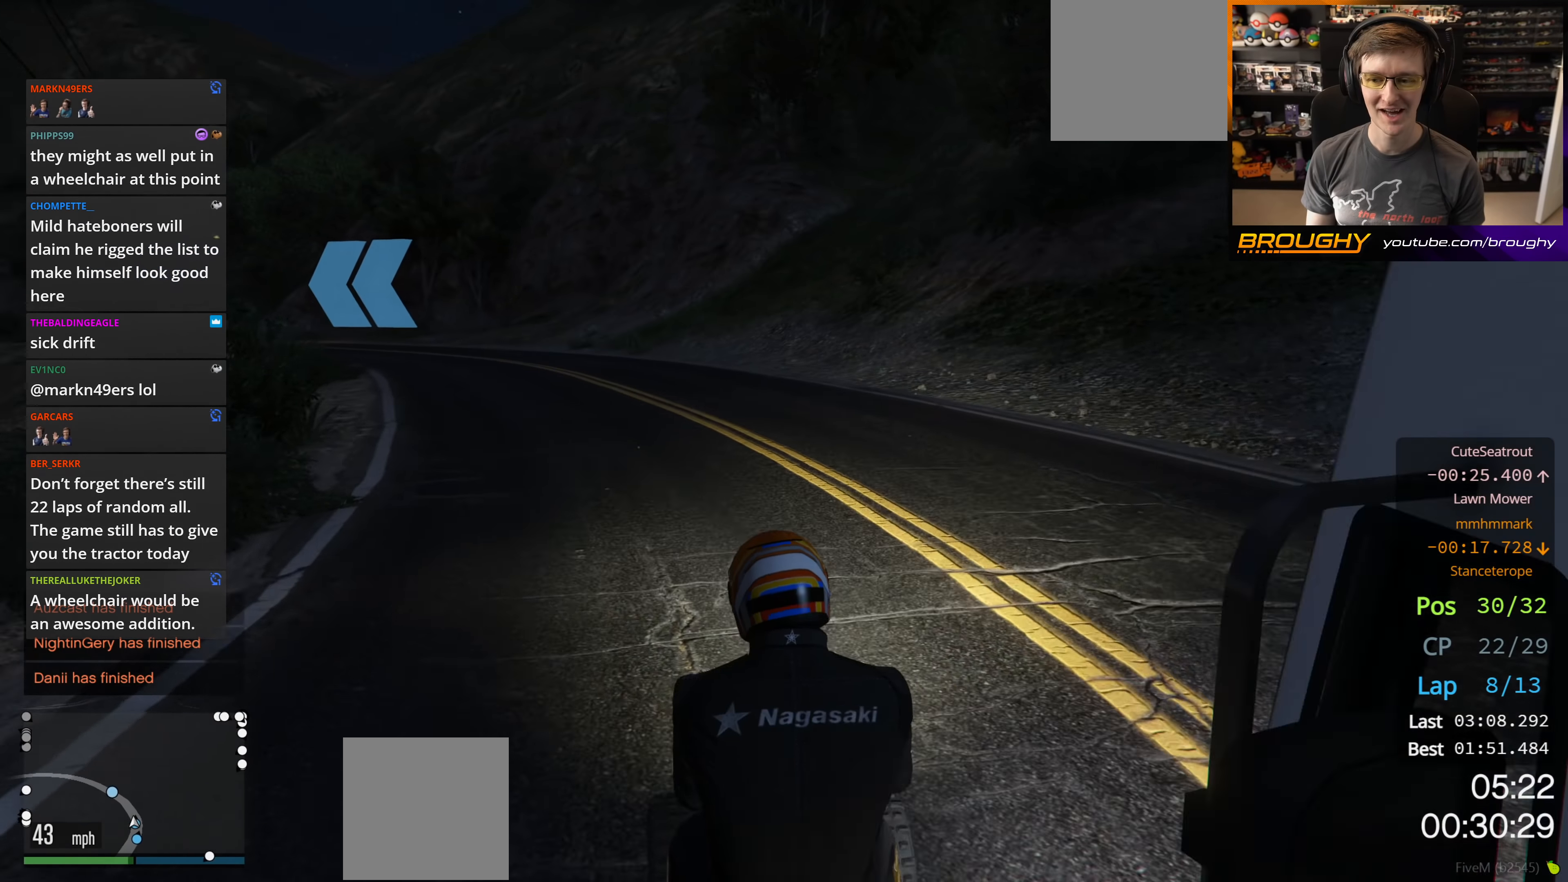
{"buttons": ["R2"], "left_stick": "up-left", "right_stick": "center", "events": [[17, "left_stick", "center"], [183, "left_stick", "up-left"], [283, "left_stick", "center"], [417, "left_stick", "up-left"]]}
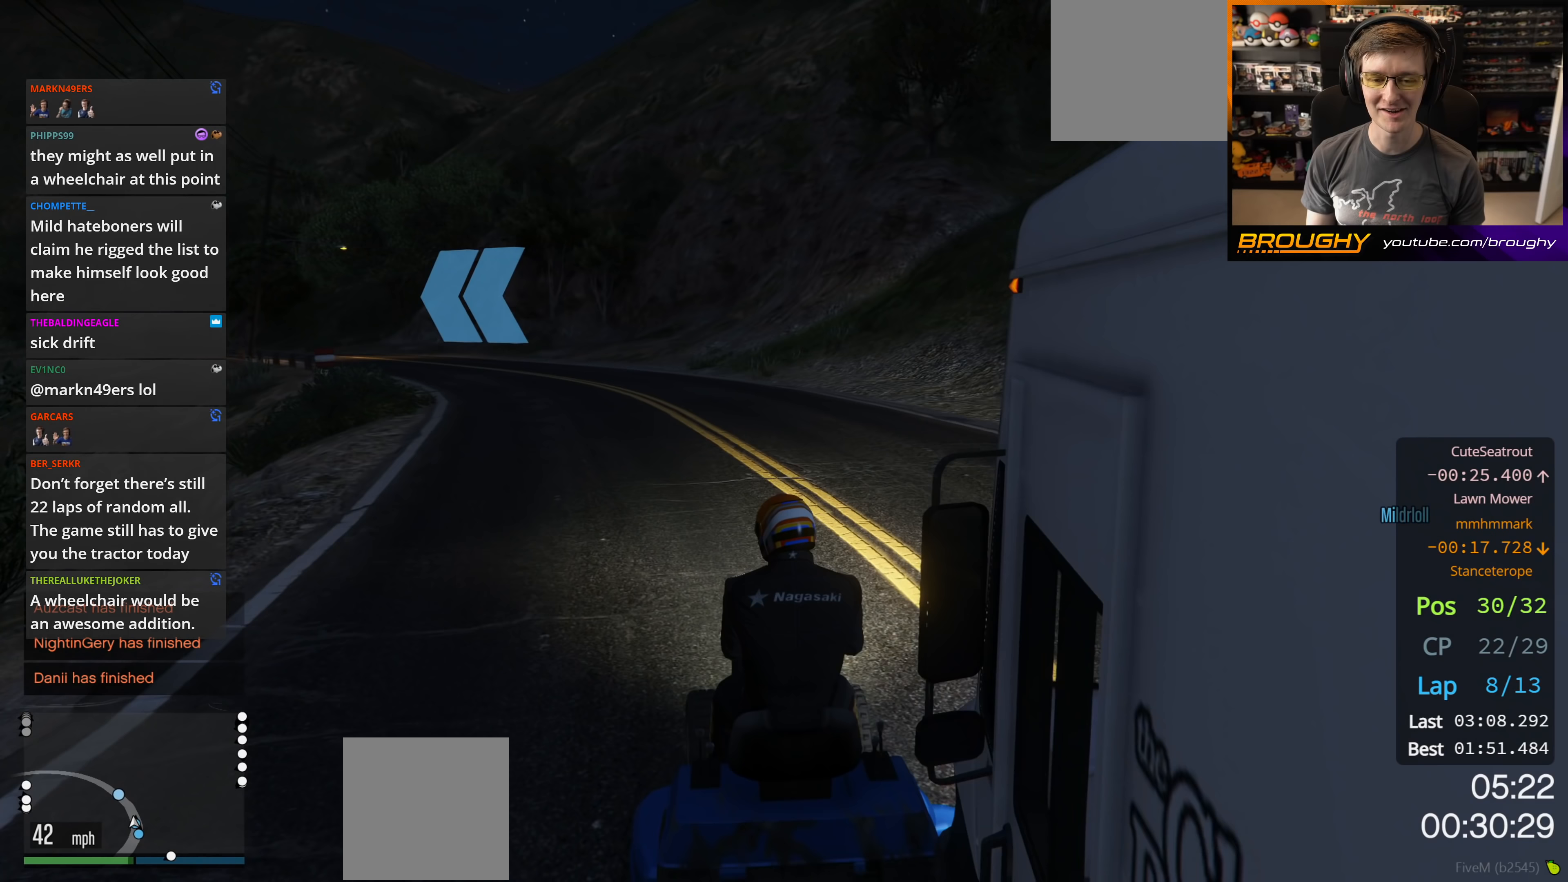
{"buttons": ["R2"], "left_stick": "up-left", "right_stick": "center", "events": [[33, "left_stick", "center"], [383, "left_stick", "up-left"]]}
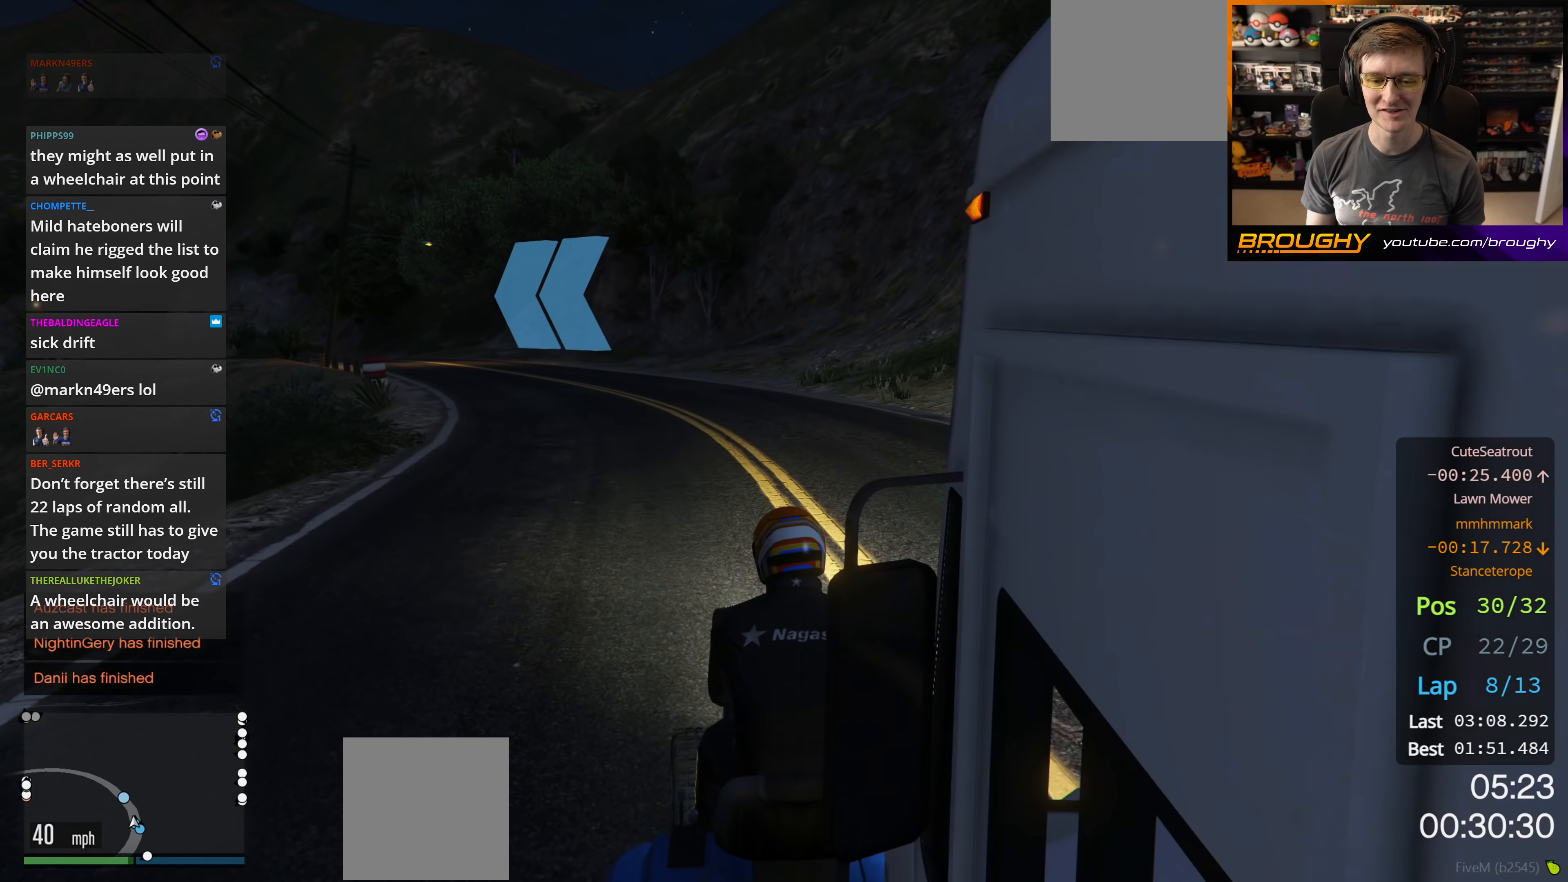
{"buttons": ["R2"], "left_stick": "center", "right_stick": "center", "events": [[33, "left_stick", "center"], [317, "left_stick", "left"], [400, "left_stick", "center"]]}
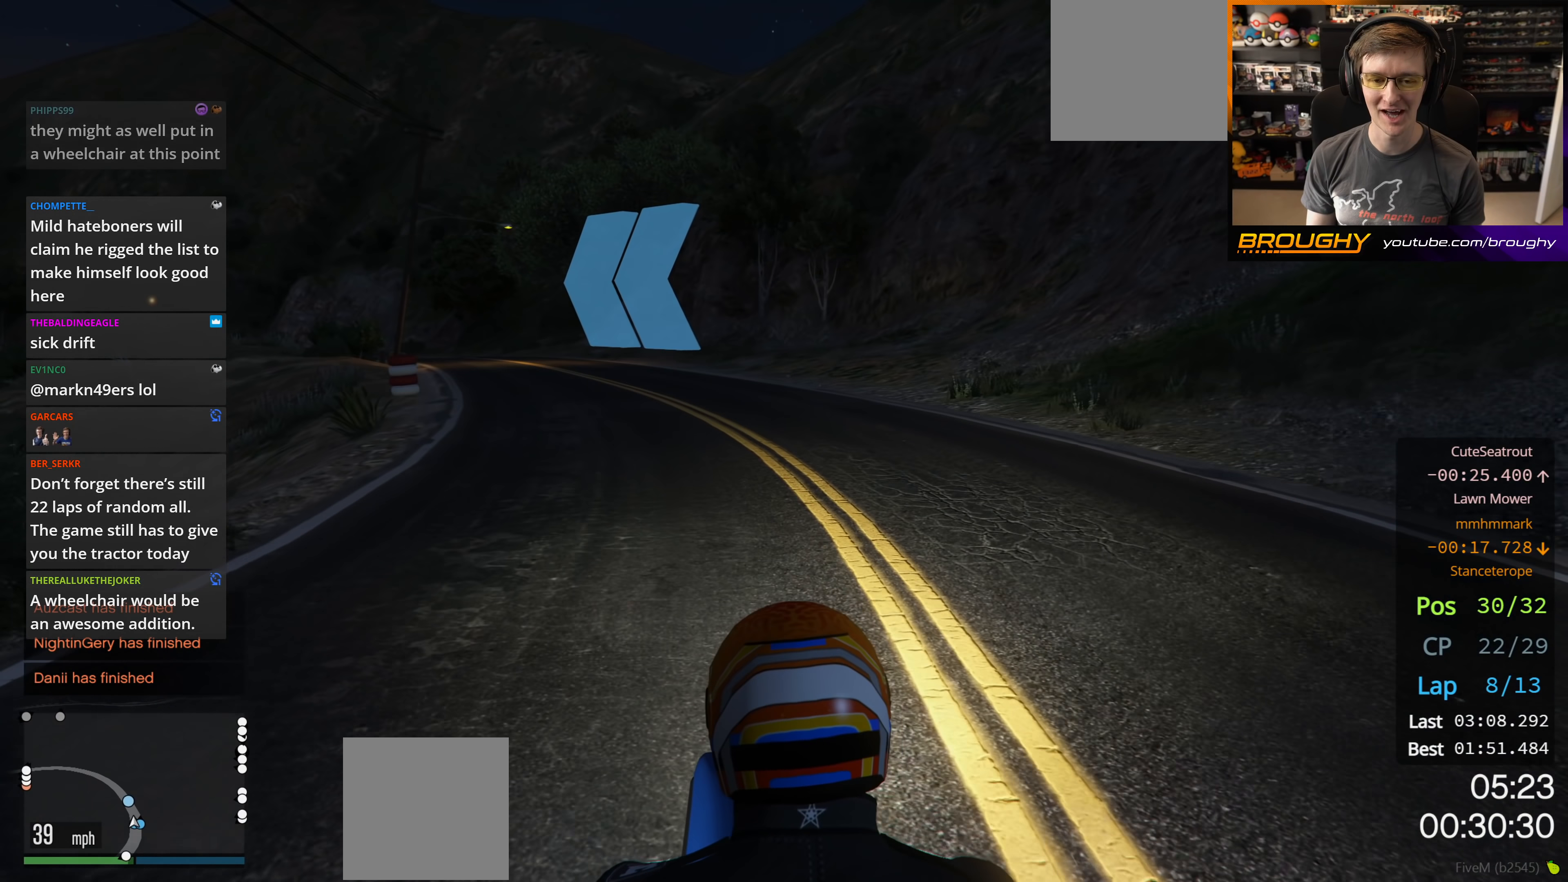
{"buttons": ["R2"], "left_stick": "center", "right_stick": "center", "events": [[133, "left_stick", "up-left"], [267, "left_stick", "center"]]}
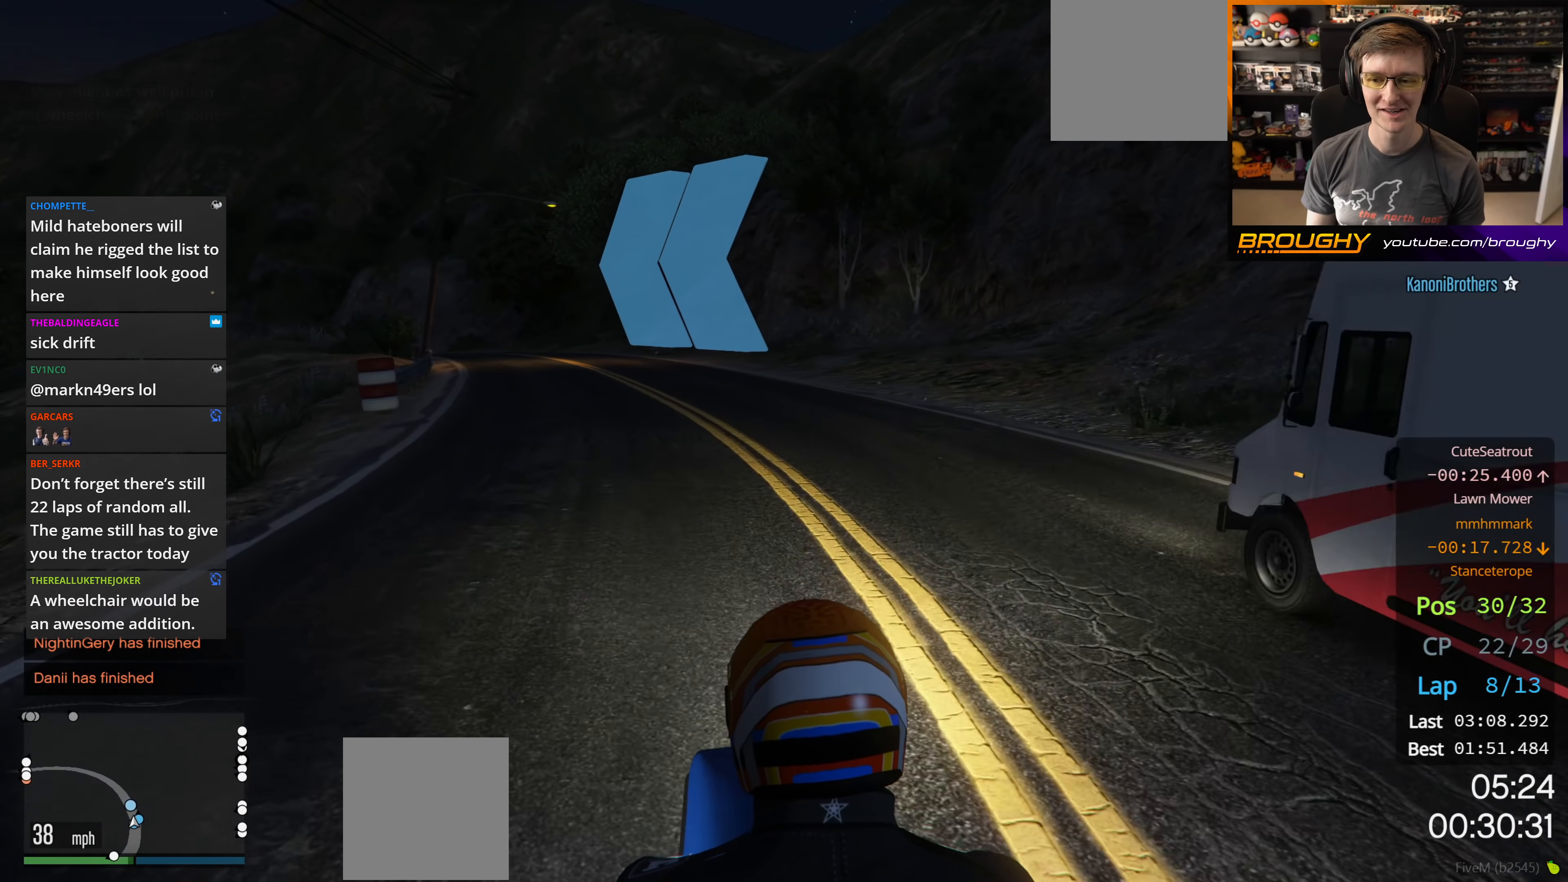
{"buttons": ["R2"], "left_stick": "up-left", "right_stick": "center", "events": [[17, "left_stick", "left"], [150, "left_stick", "center"], [417, "left_stick", "up-left"]]}
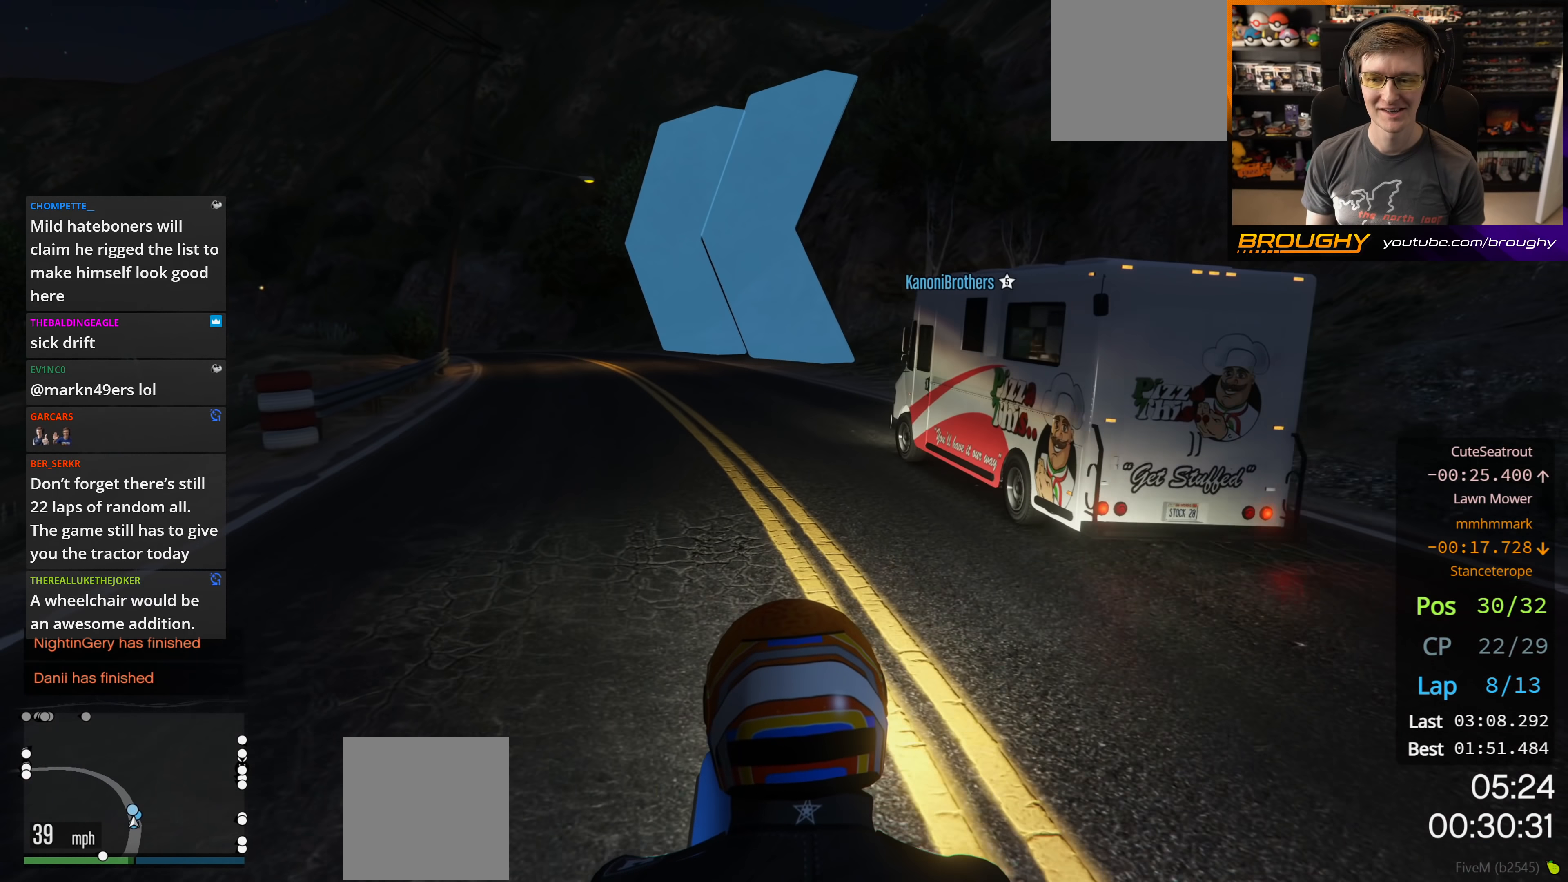
{"buttons": ["R2"], "left_stick": "center", "right_stick": "center", "events": [[17, "left_stick", "center"], [200, "left_stick", "left"], [333, "left_stick", "center"]]}
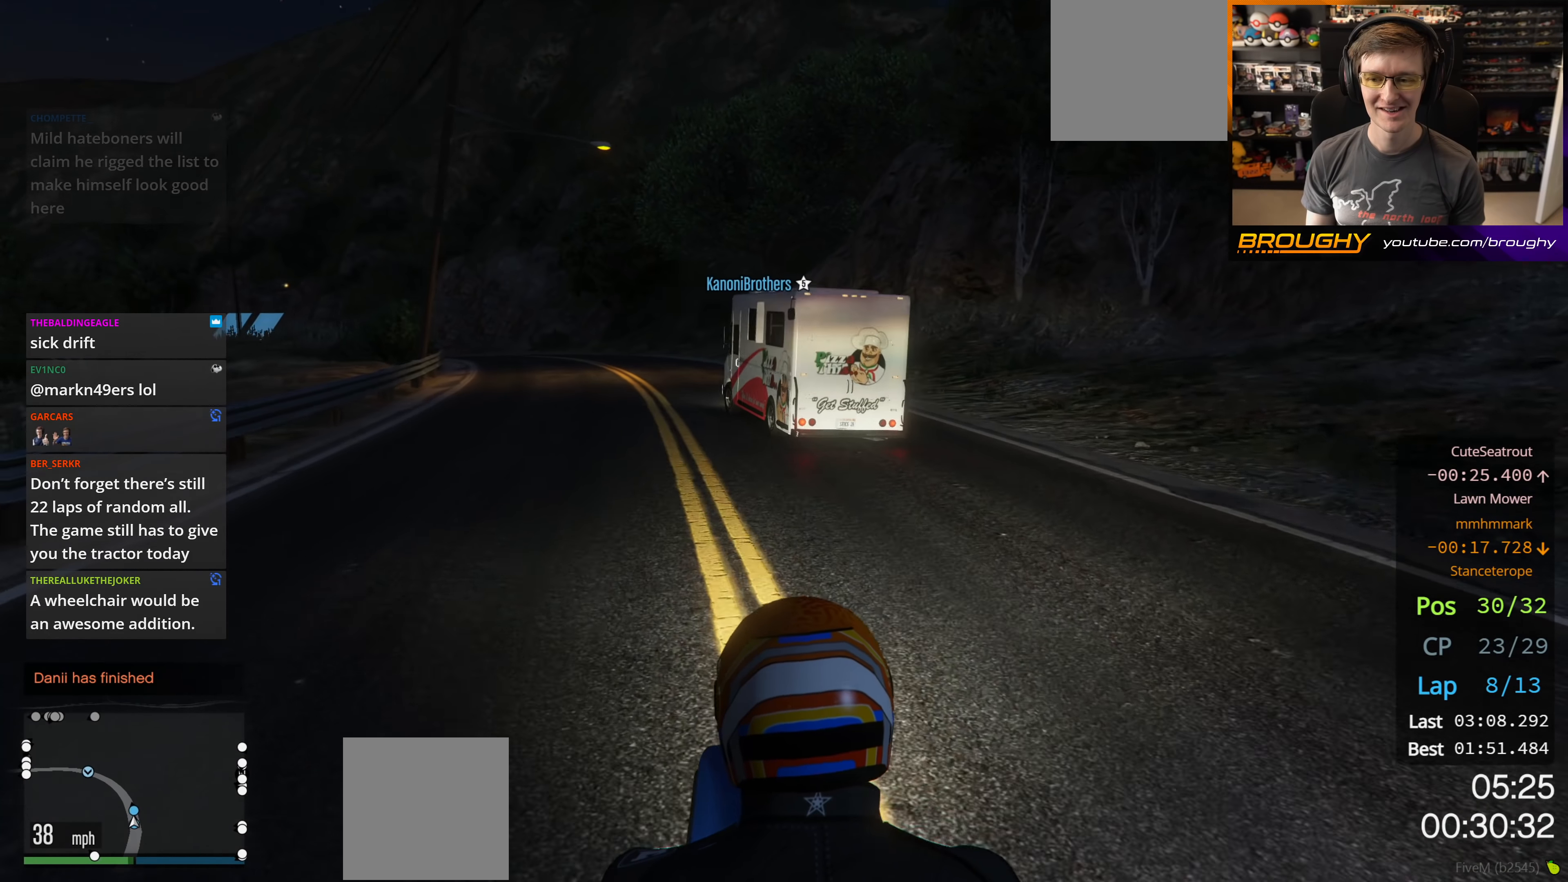
{"buttons": ["R2"], "left_stick": "left", "right_stick": "center", "events": [[183, "left_stick", "up-left"], [283, "left_stick", "center"], [417, "left_stick", "left"]]}
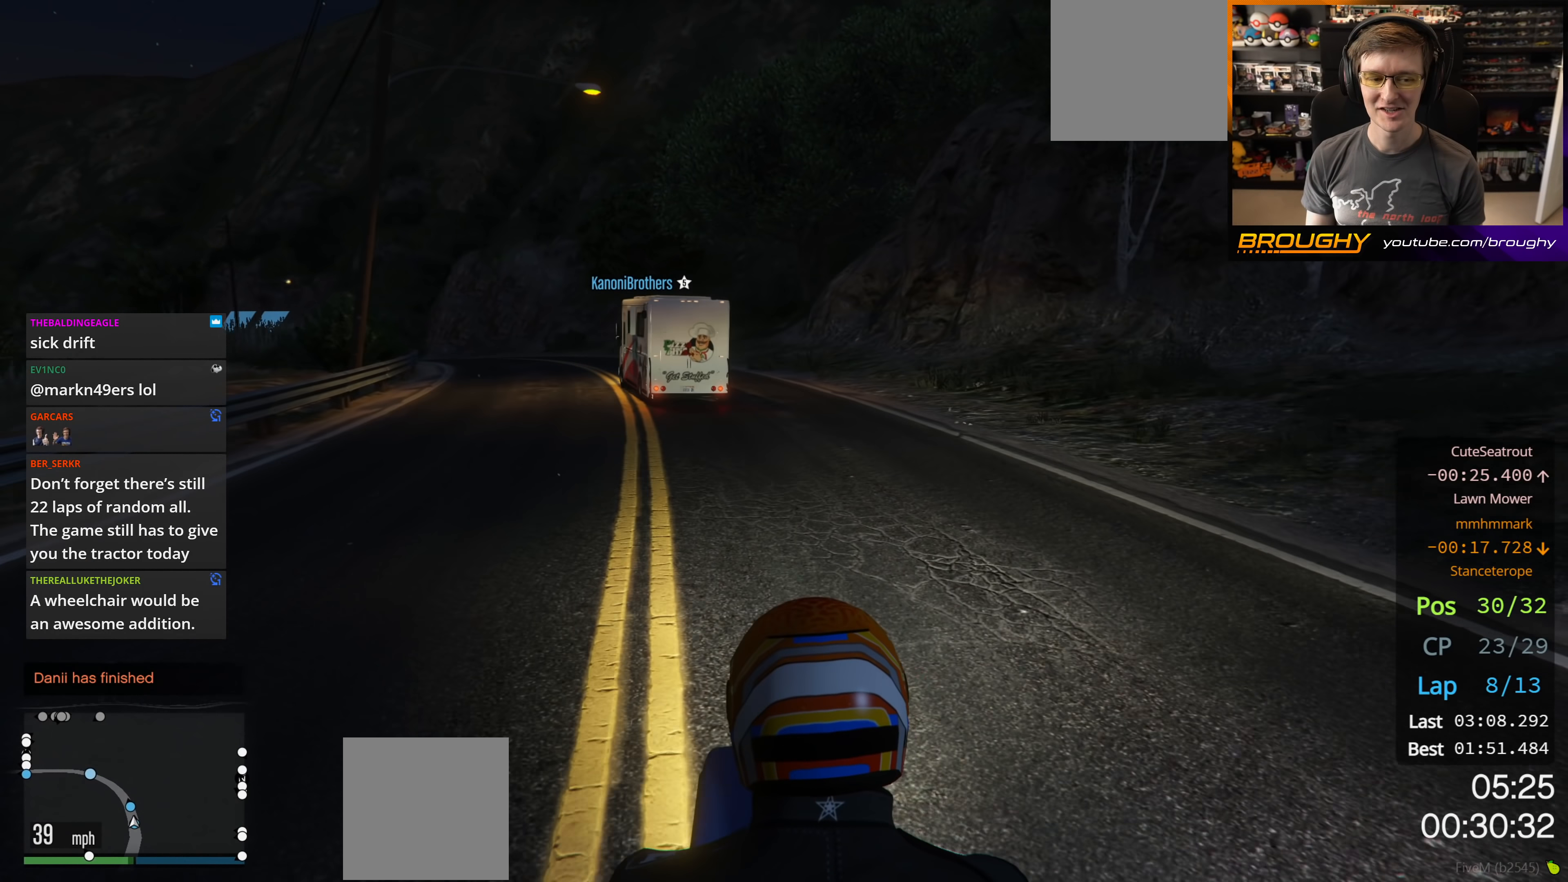
{"buttons": ["R2"], "left_stick": "center", "right_stick": "center", "events": [[100, "left_stick", "center"], [250, "left_stick", "left"], [350, "left_stick", "center"]]}
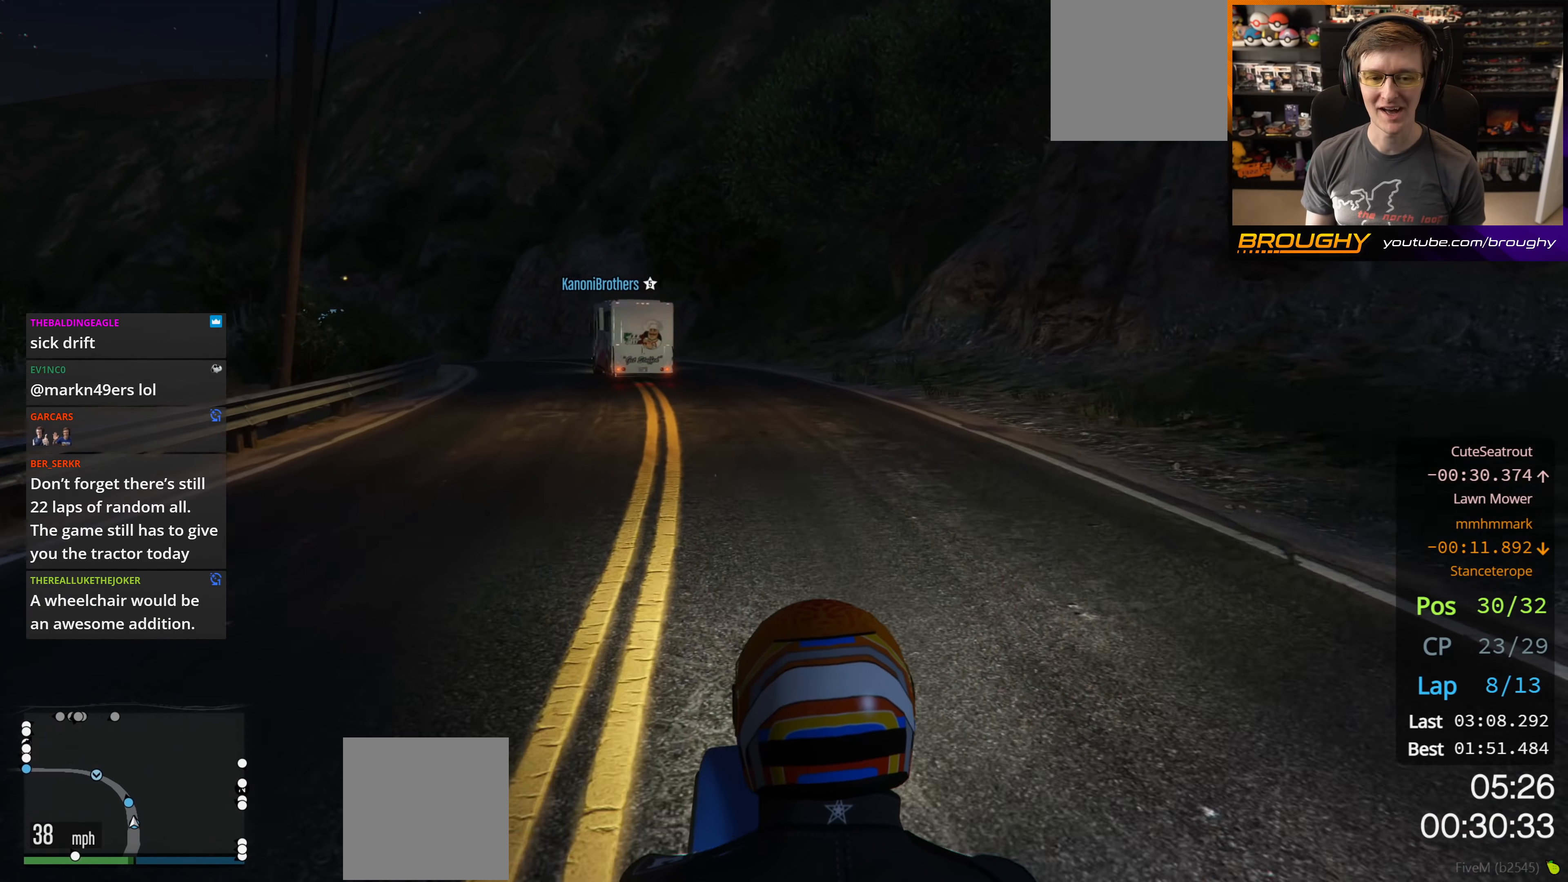
{"buttons": ["R2"], "left_stick": "center", "right_stick": "center", "events": [[50, "left_stick", "left"], [183, "left_stick", "center"], [317, "left_stick", "left"], [450, "left_stick", "center"]]}
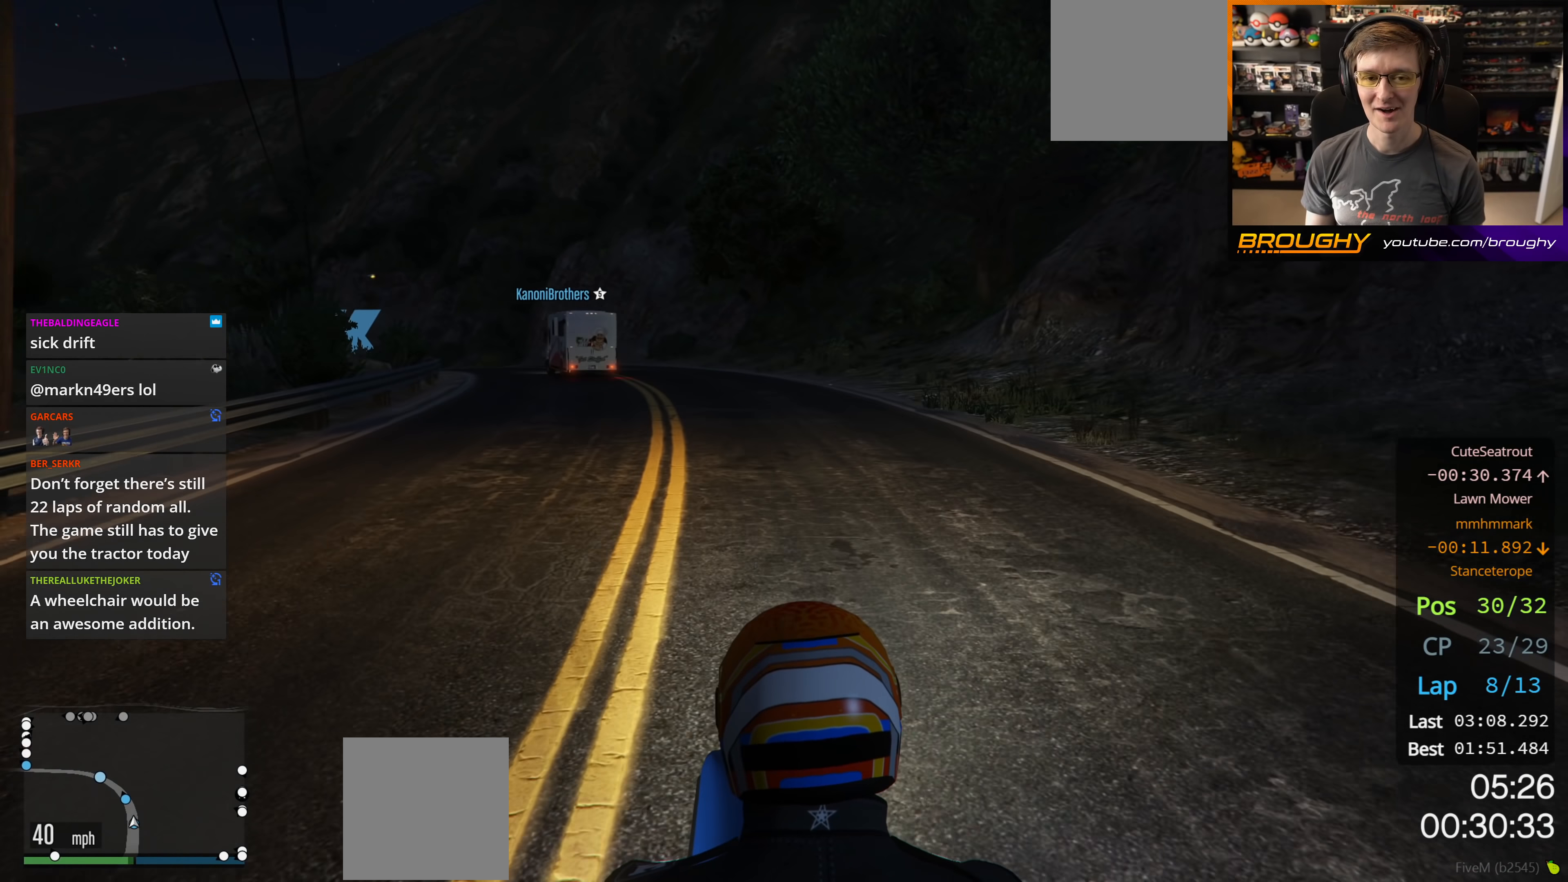
{"buttons": ["R2"], "left_stick": "up-left", "right_stick": "center", "events": [[117, "left_stick", "left"], [267, "left_stick", "center"], [450, "left_stick", "up-left"]]}
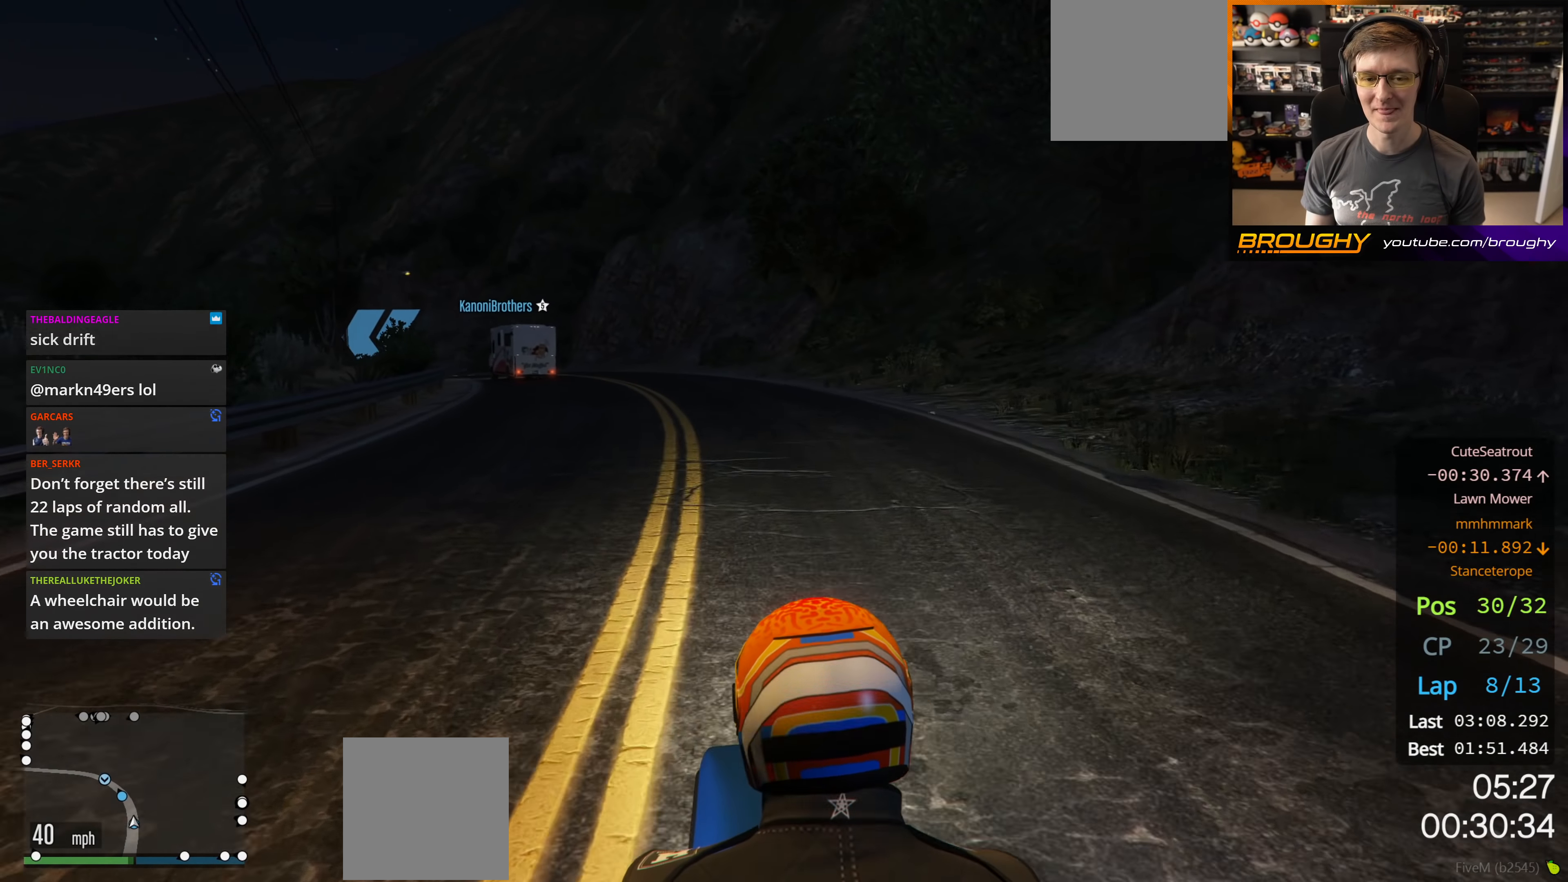
{"buttons": ["R2"], "left_stick": "center", "right_stick": "center", "events": [[67, "left_stick", "center"], [200, "left_stick", "left"], [317, "left_stick", "center"]]}
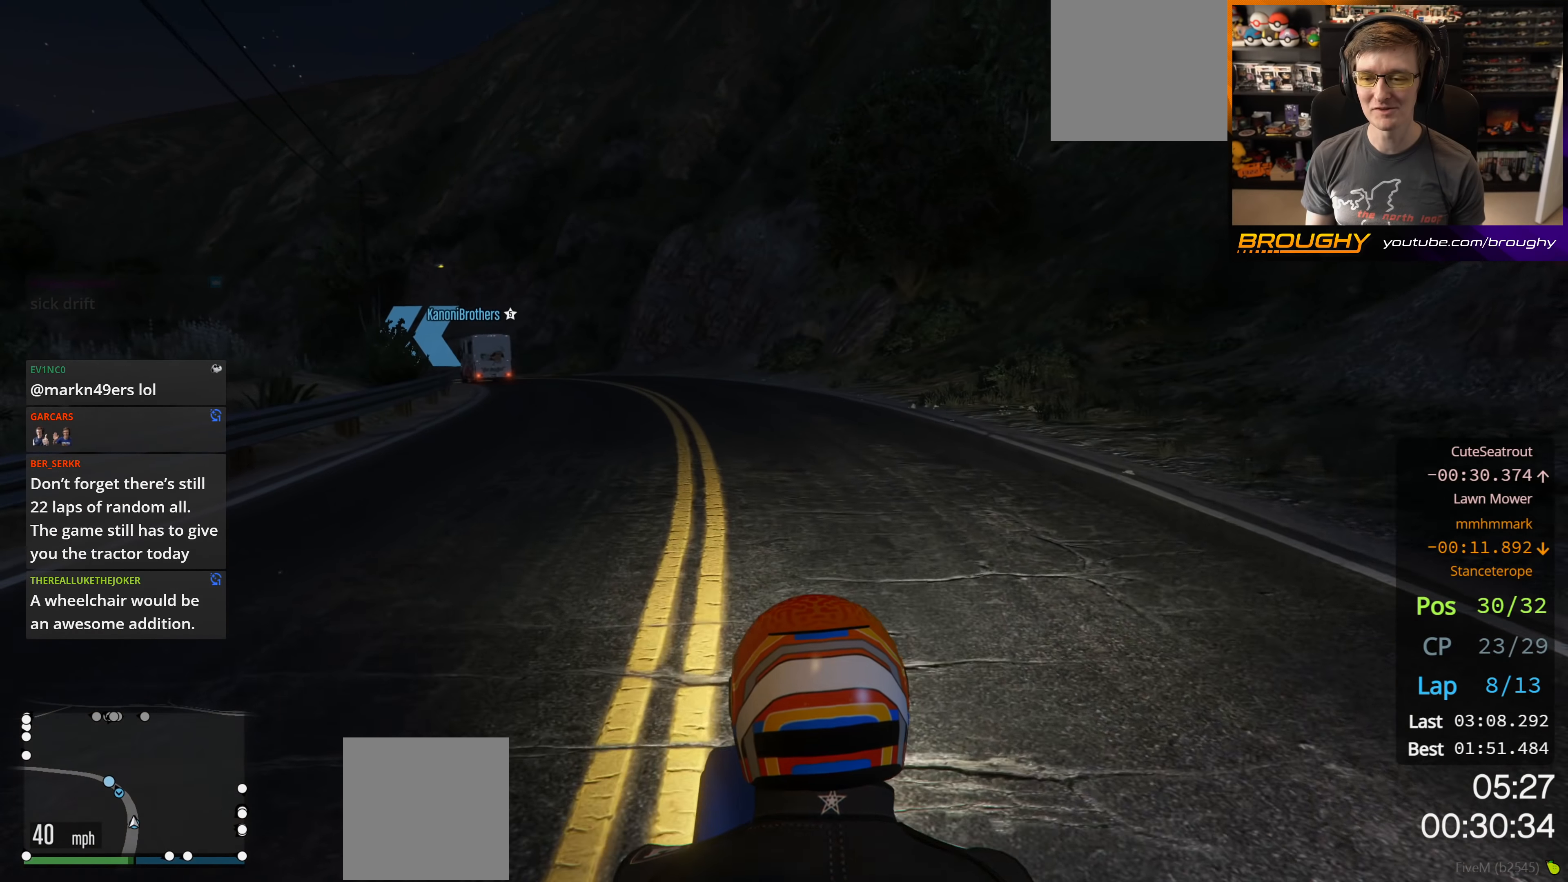
{"buttons": ["R2"], "left_stick": "center", "right_stick": "center", "events": [[50, "left_stick", "up-left"], [150, "left_stick", "center"], [317, "left_stick", "left"], [417, "left_stick", "center"]]}
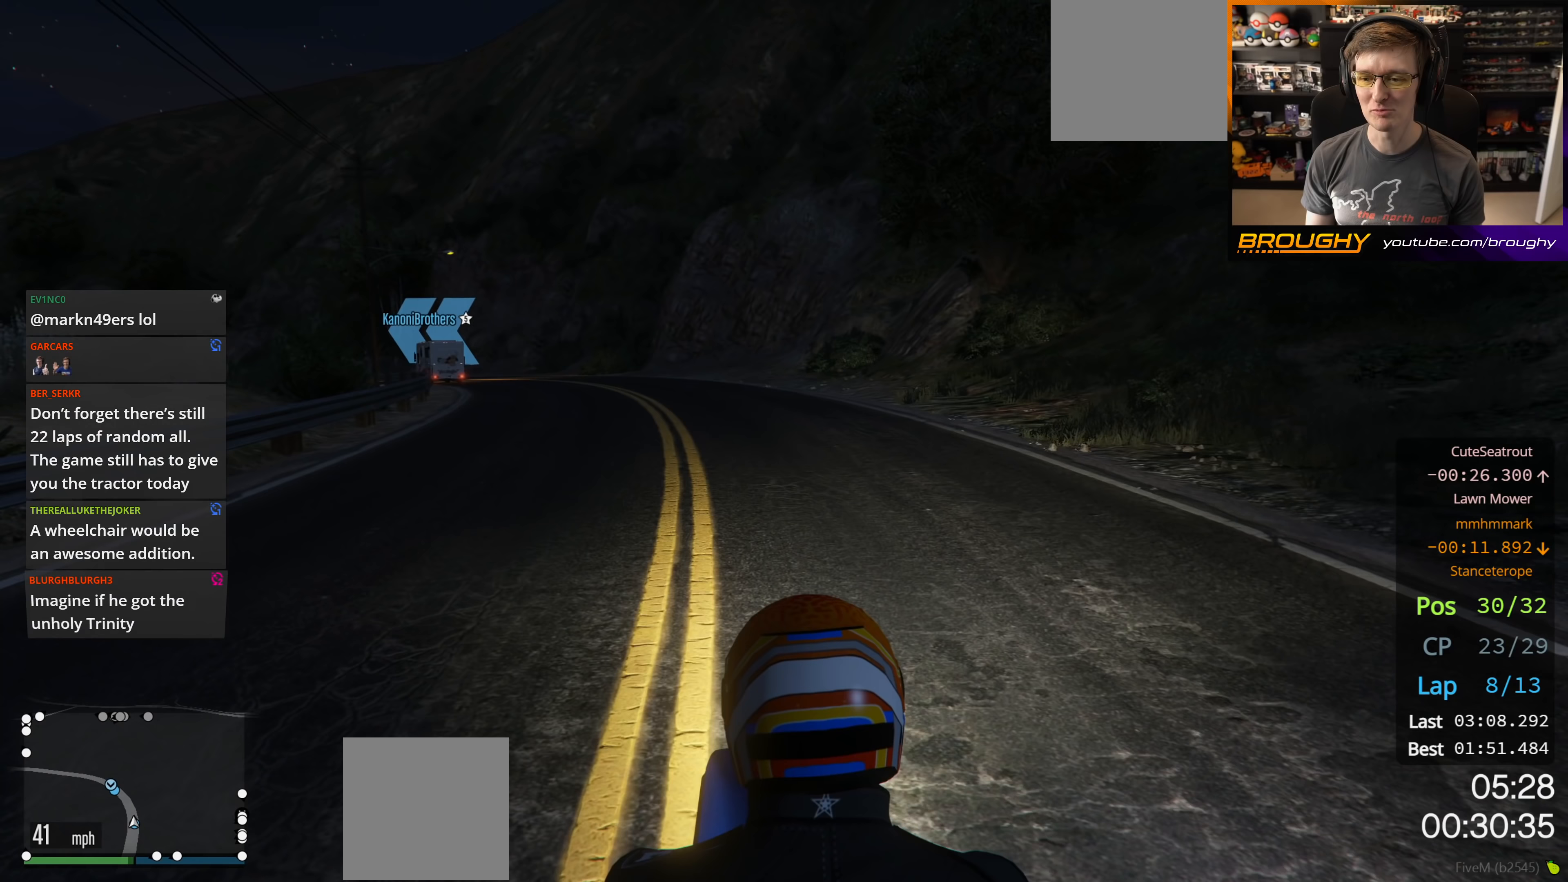
{"buttons": ["R2"], "left_stick": "center", "right_stick": "center", "events": [[50, "left_stick", "up-left"], [167, "left_stick", "center"], [333, "left_stick", "left"], [467, "left_stick", "center"]]}
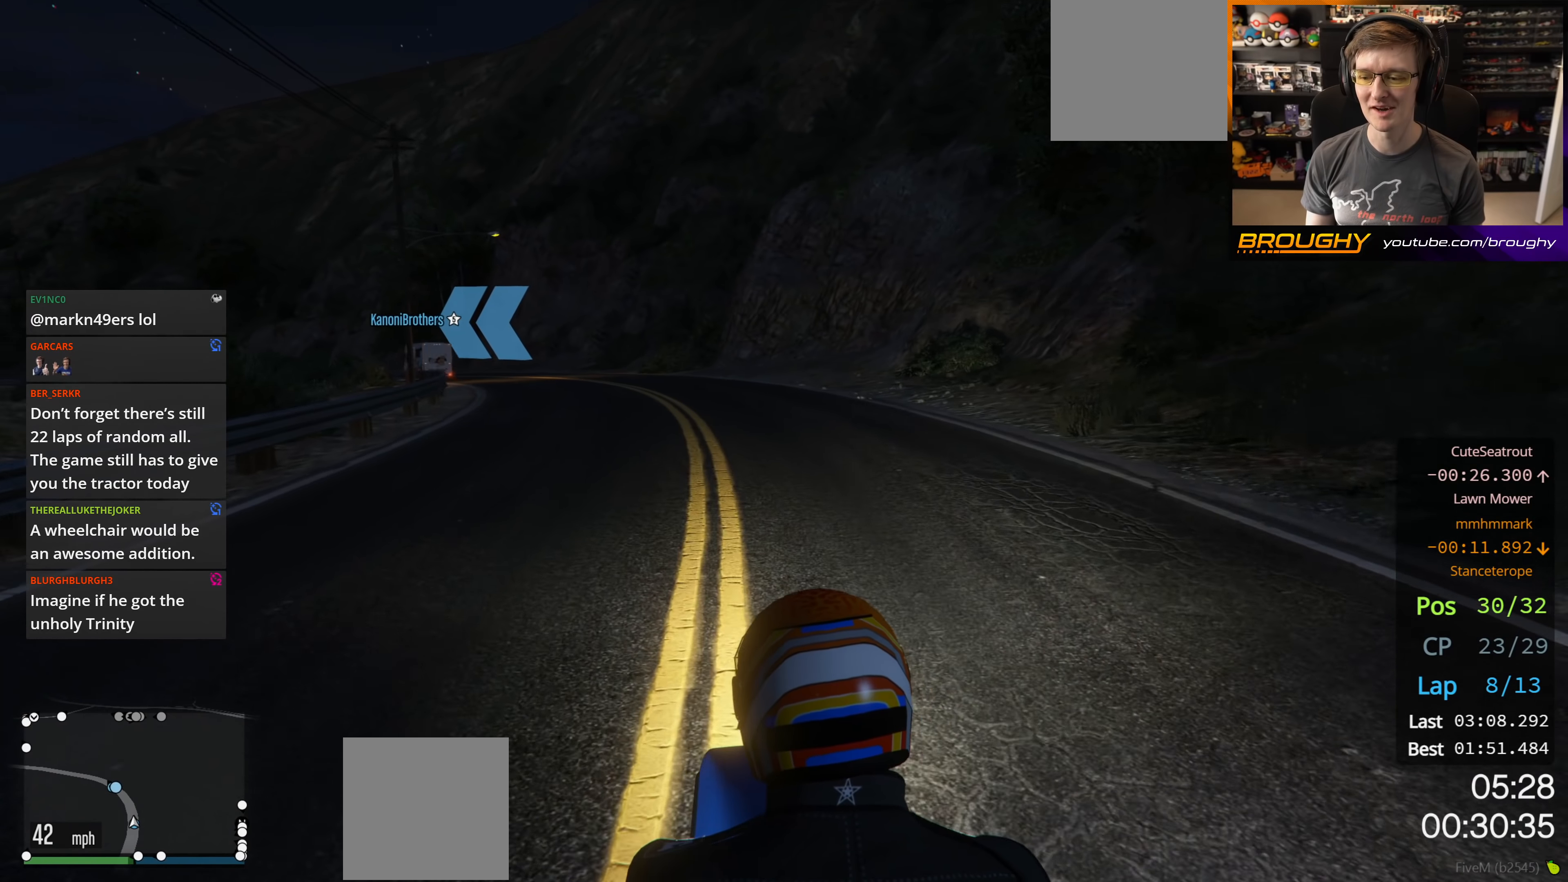
{"buttons": ["R2"], "left_stick": "center", "right_stick": "center", "events": [[117, "left_stick", "left"], [250, "left_stick", "center"]]}
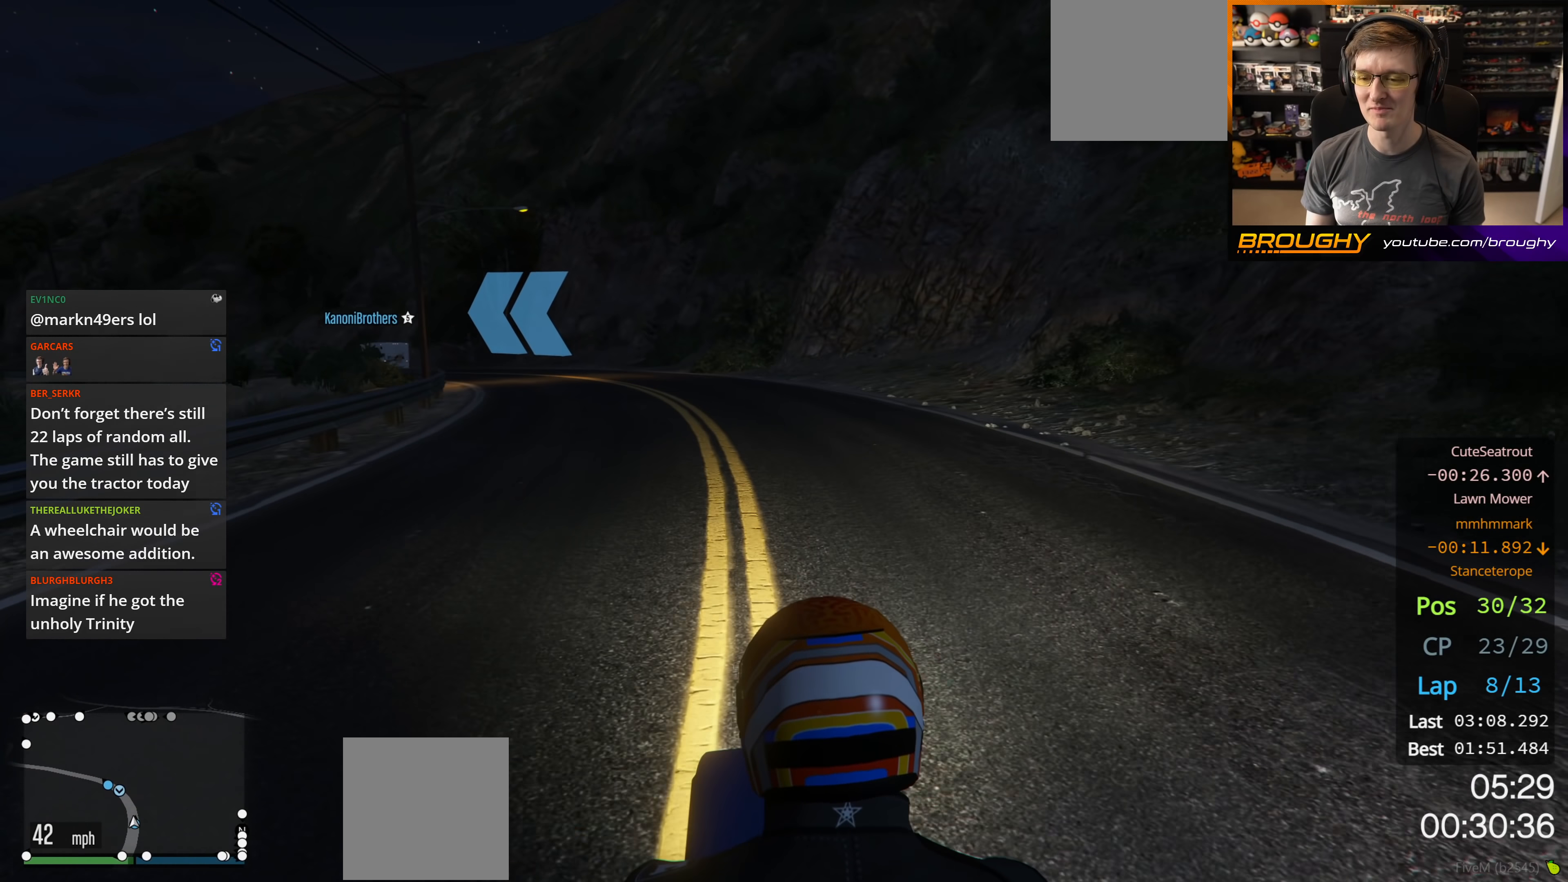
{"buttons": ["R2"], "left_stick": "center", "right_stick": "center", "events": [[100, "left_stick", "up-left"], [183, "left_stick", "center"], [350, "left_stick", "left"], [500, "left_stick", "center"]]}